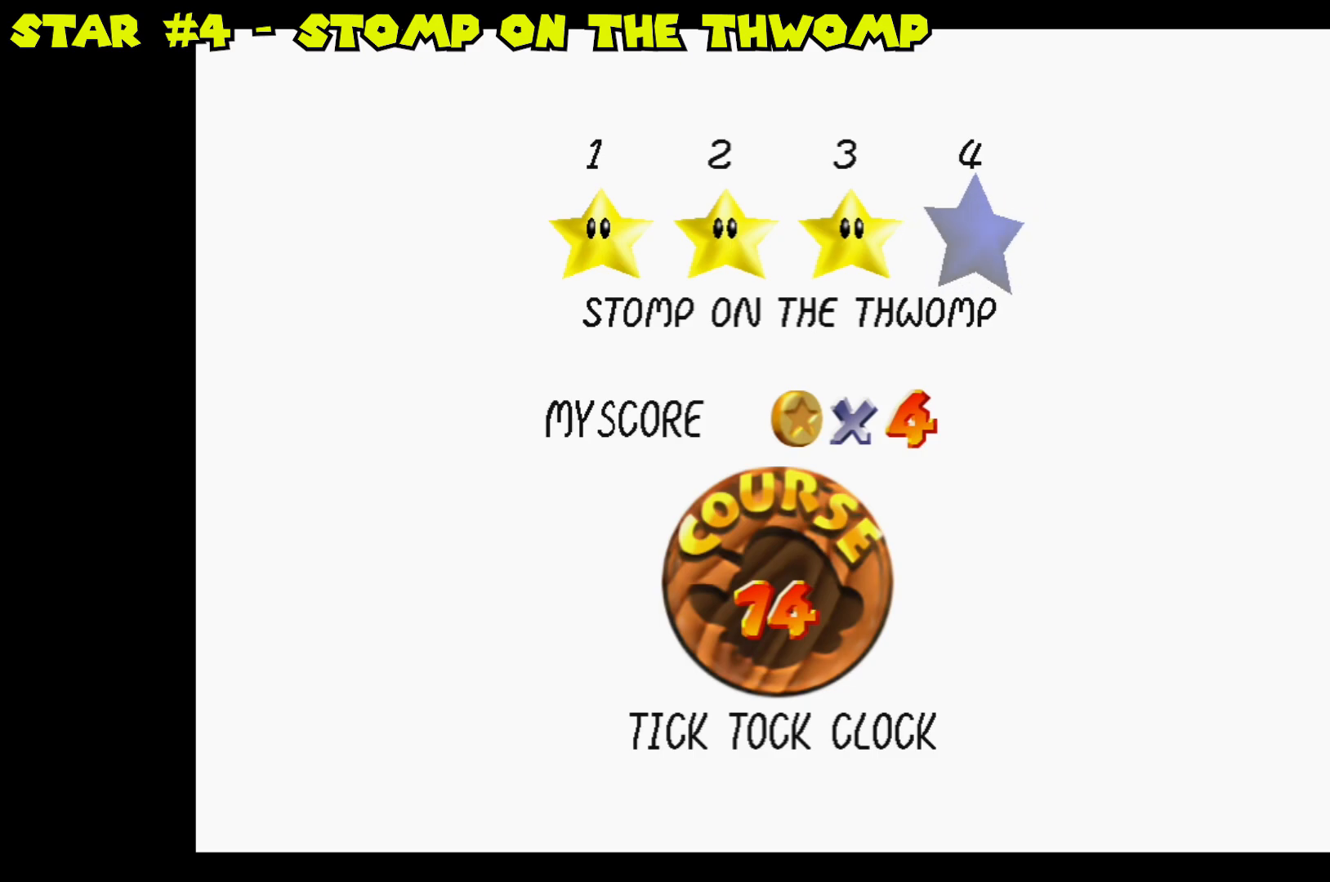
Gameplay with a controller (Nintendo layout); each line is a JSON object with the inputs held at the frame after it. "events" lists button and stick changes between this image and that frame as [ms after this image, input, new state], when the widget could be followed in between.
{"buttons": [], "left_stick": "center", "right_stick": "center", "events": [[100, "A", "down"], [250, "A", "up"]]}
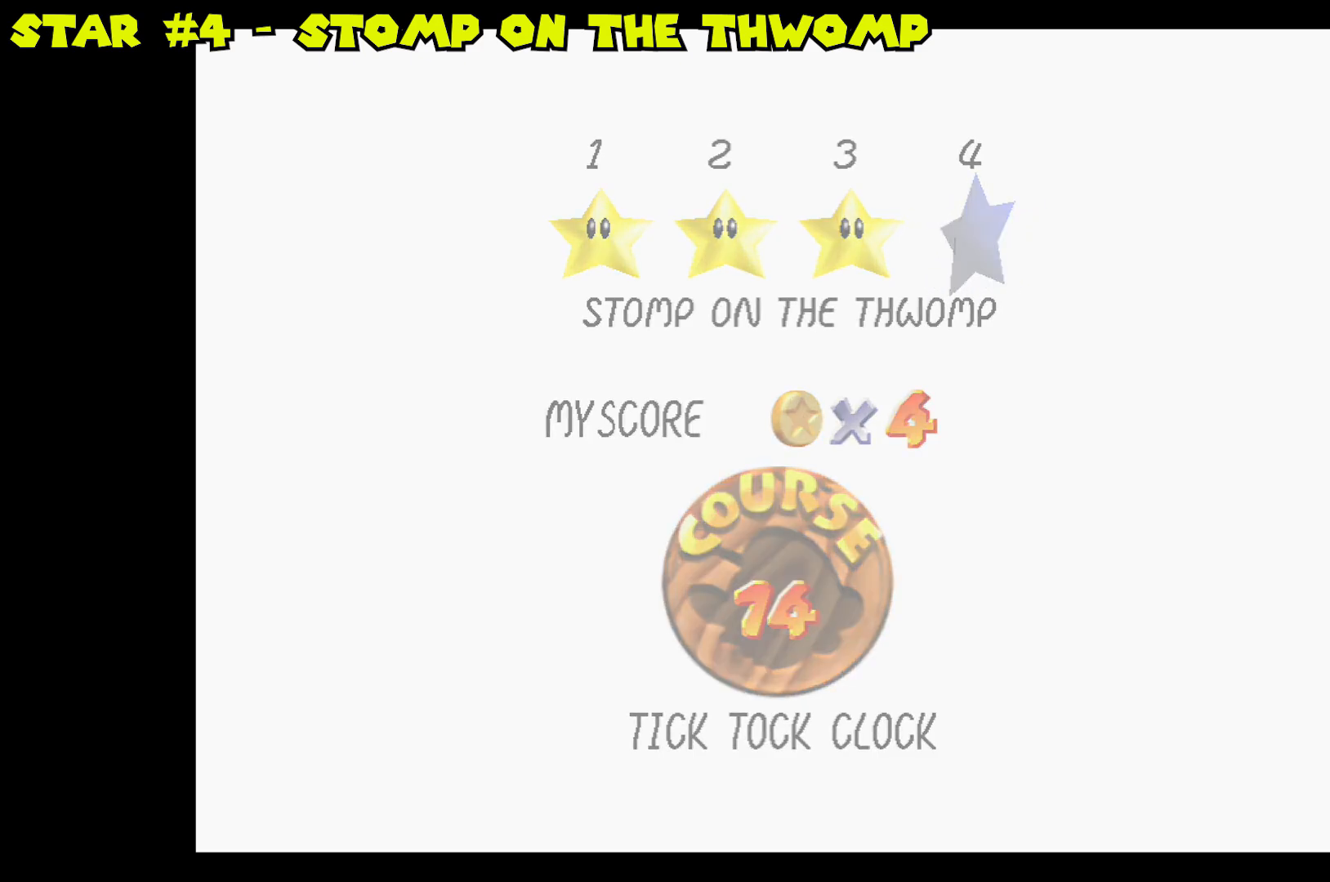
{"buttons": [], "left_stick": "center", "right_stick": "center", "events": []}
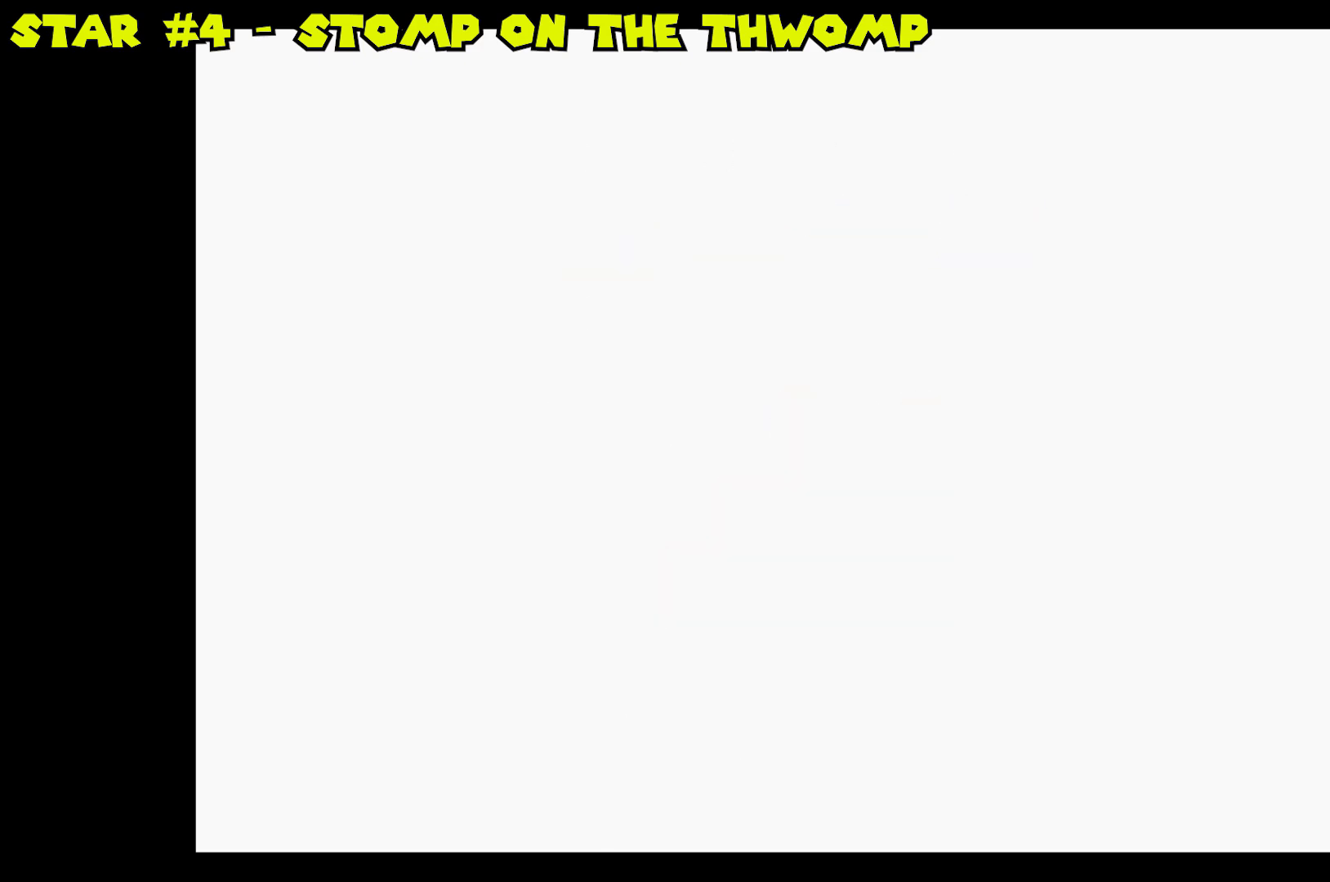
{"buttons": [], "left_stick": "center", "right_stick": "center", "events": []}
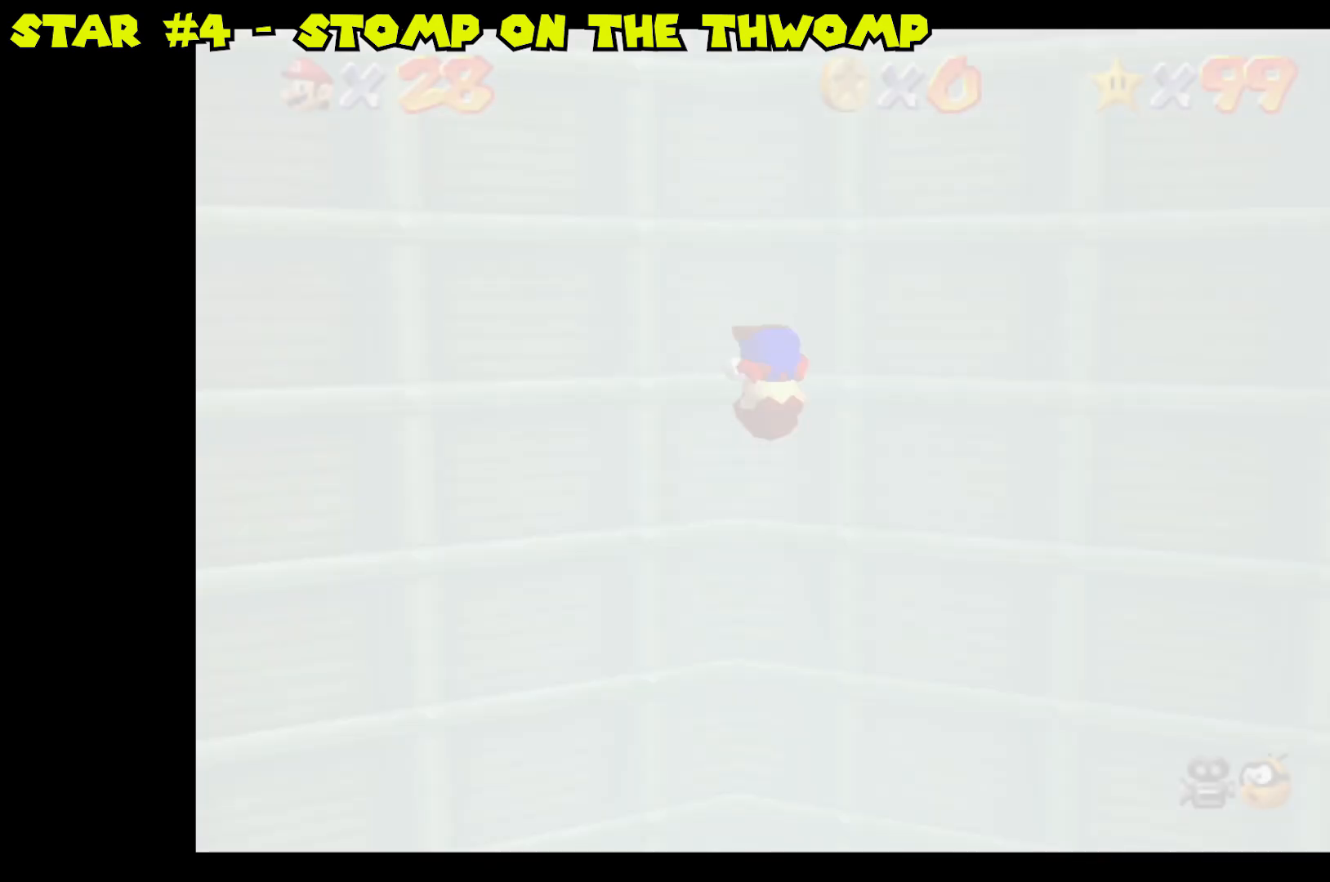
{"buttons": [], "left_stick": "center", "right_stick": "center", "events": []}
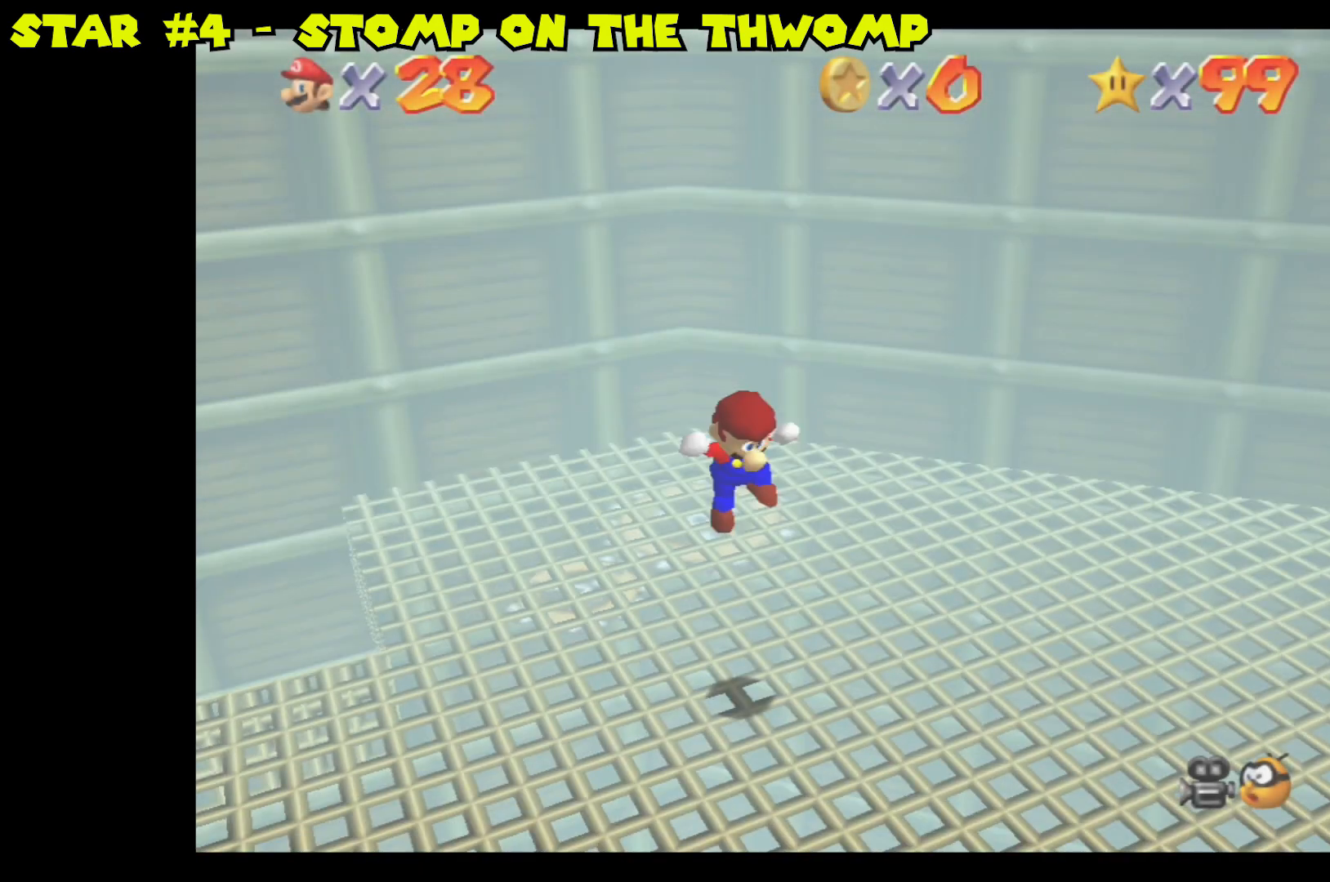
{"buttons": [], "left_stick": "left", "right_stick": "center", "events": [[367, "left_stick", "left"]]}
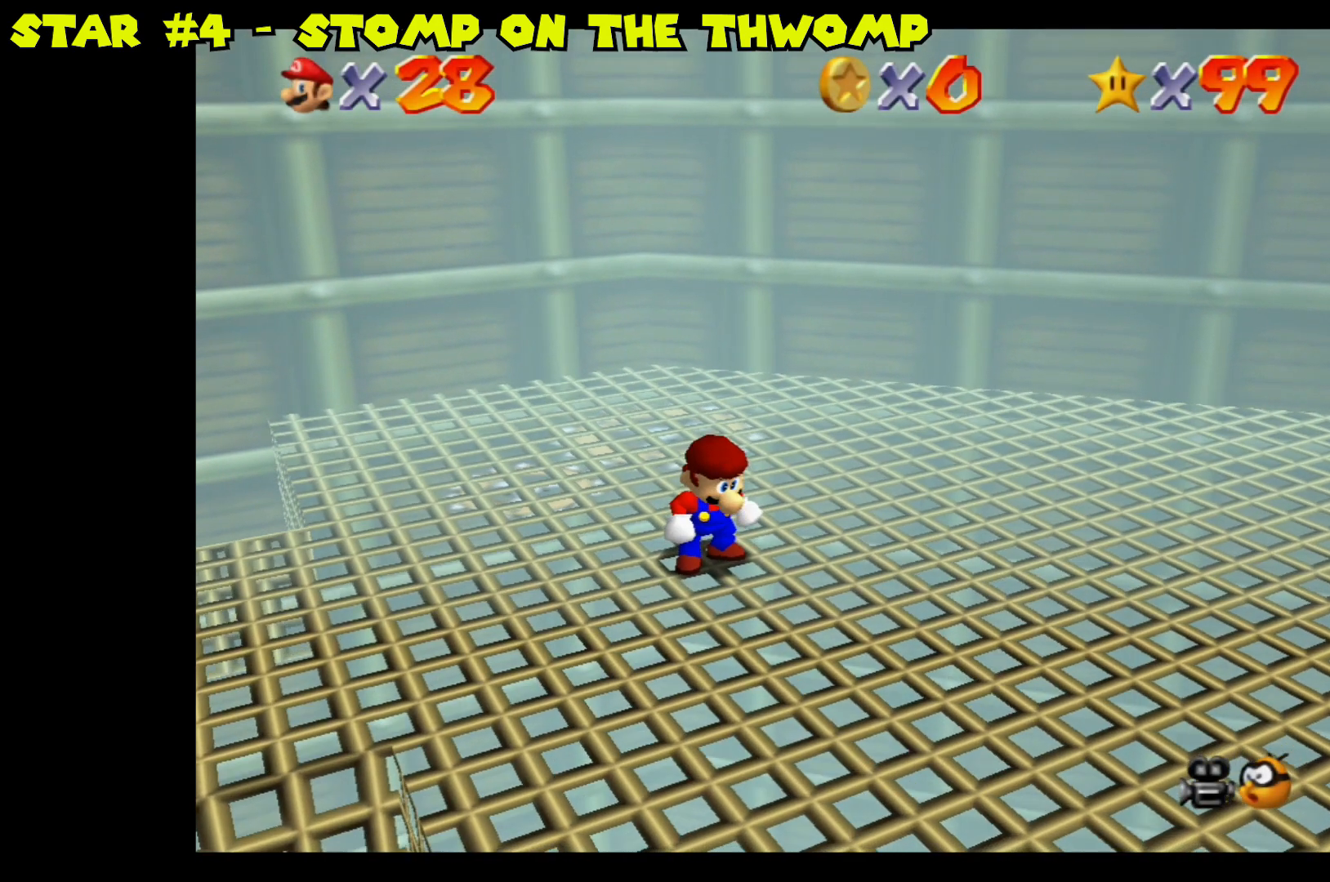
{"buttons": [], "left_stick": "up-left", "right_stick": "center", "events": [[17, "right_stick", "left"], [217, "right_stick", "center"], [433, "left_stick", "up-left"]]}
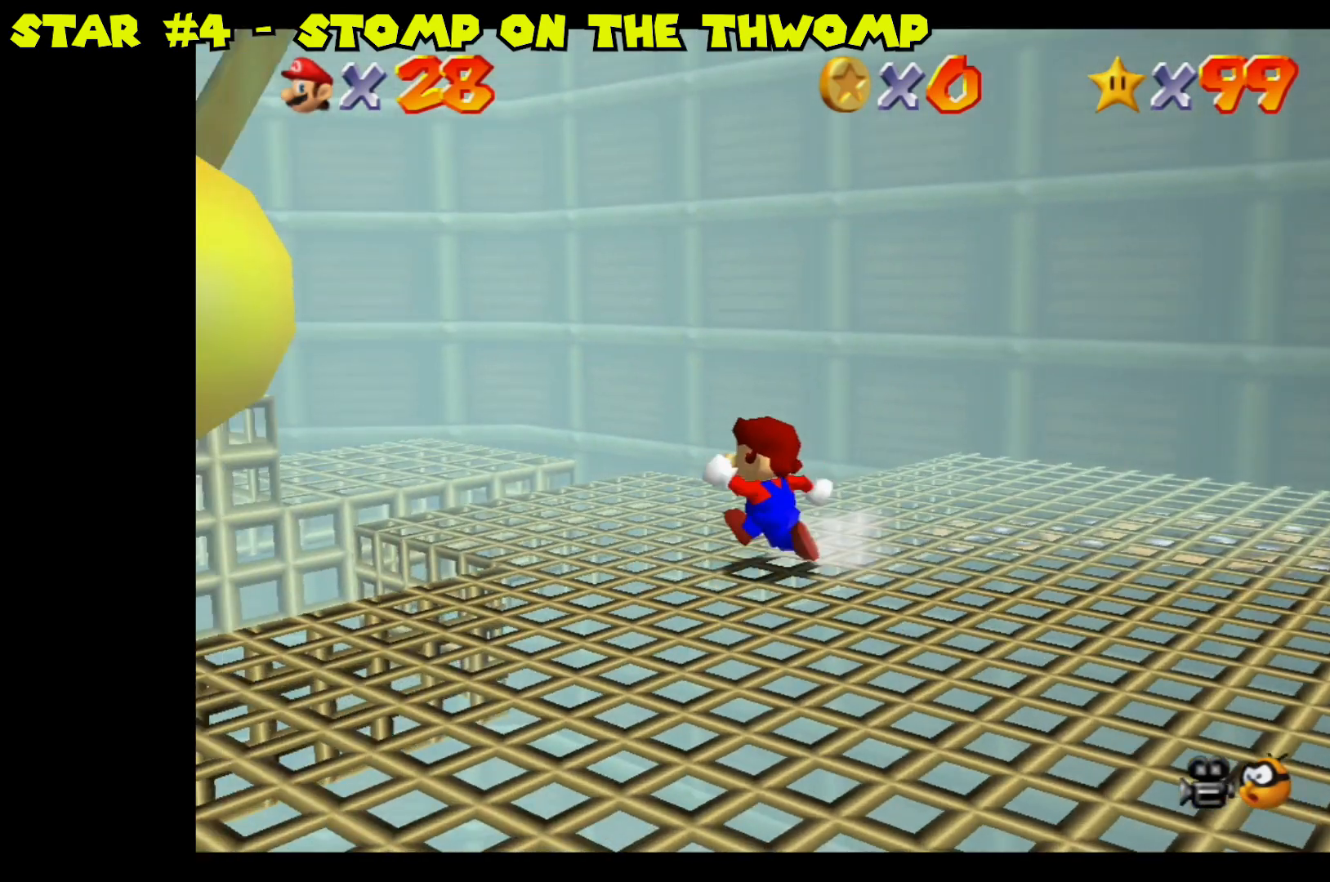
{"buttons": [], "left_stick": "up-left", "right_stick": "center", "events": [[400, "A", "down"], [500, "A", "up"]]}
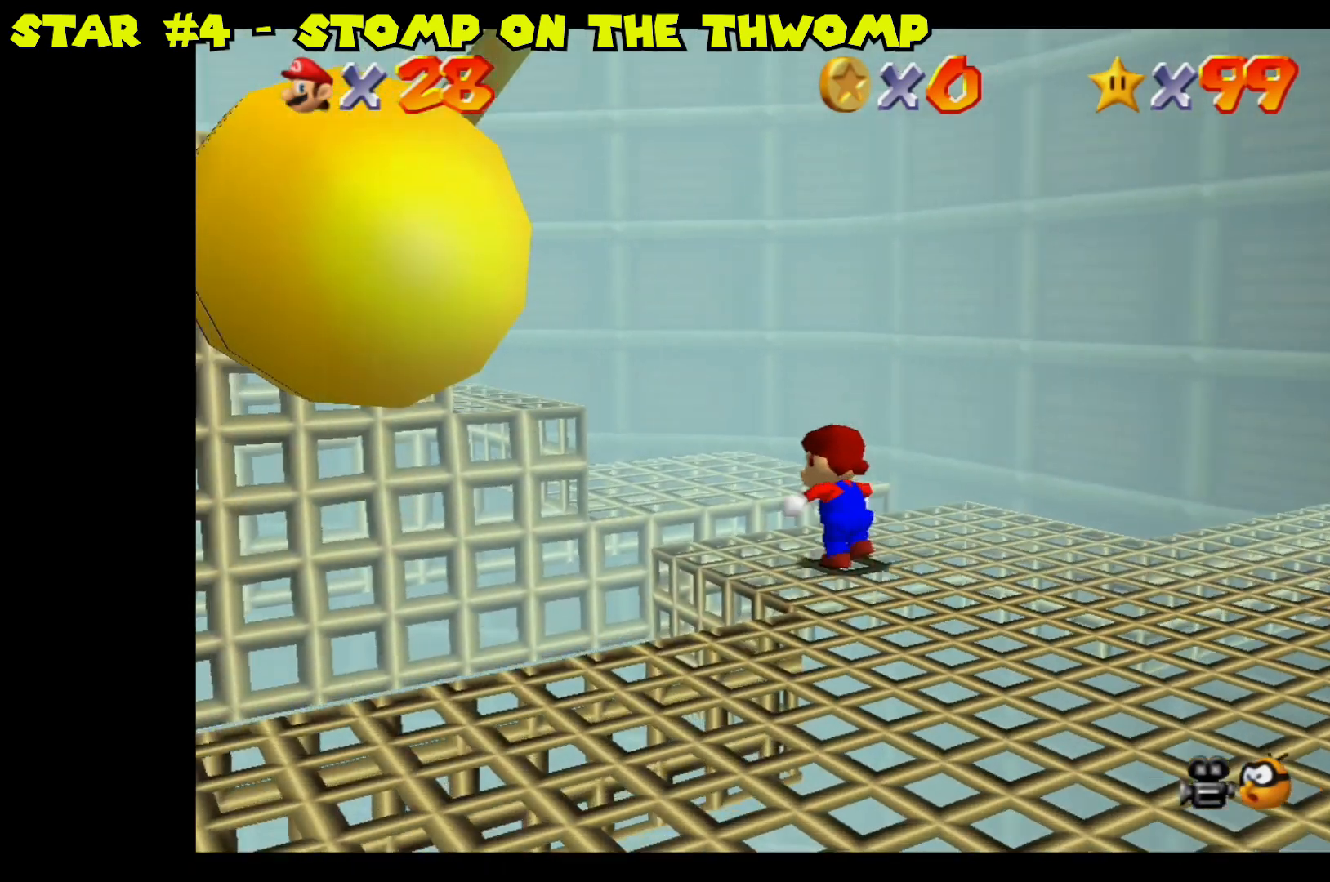
{"buttons": [], "left_stick": "center", "right_stick": "center", "events": [[50, "left_stick", "center"]]}
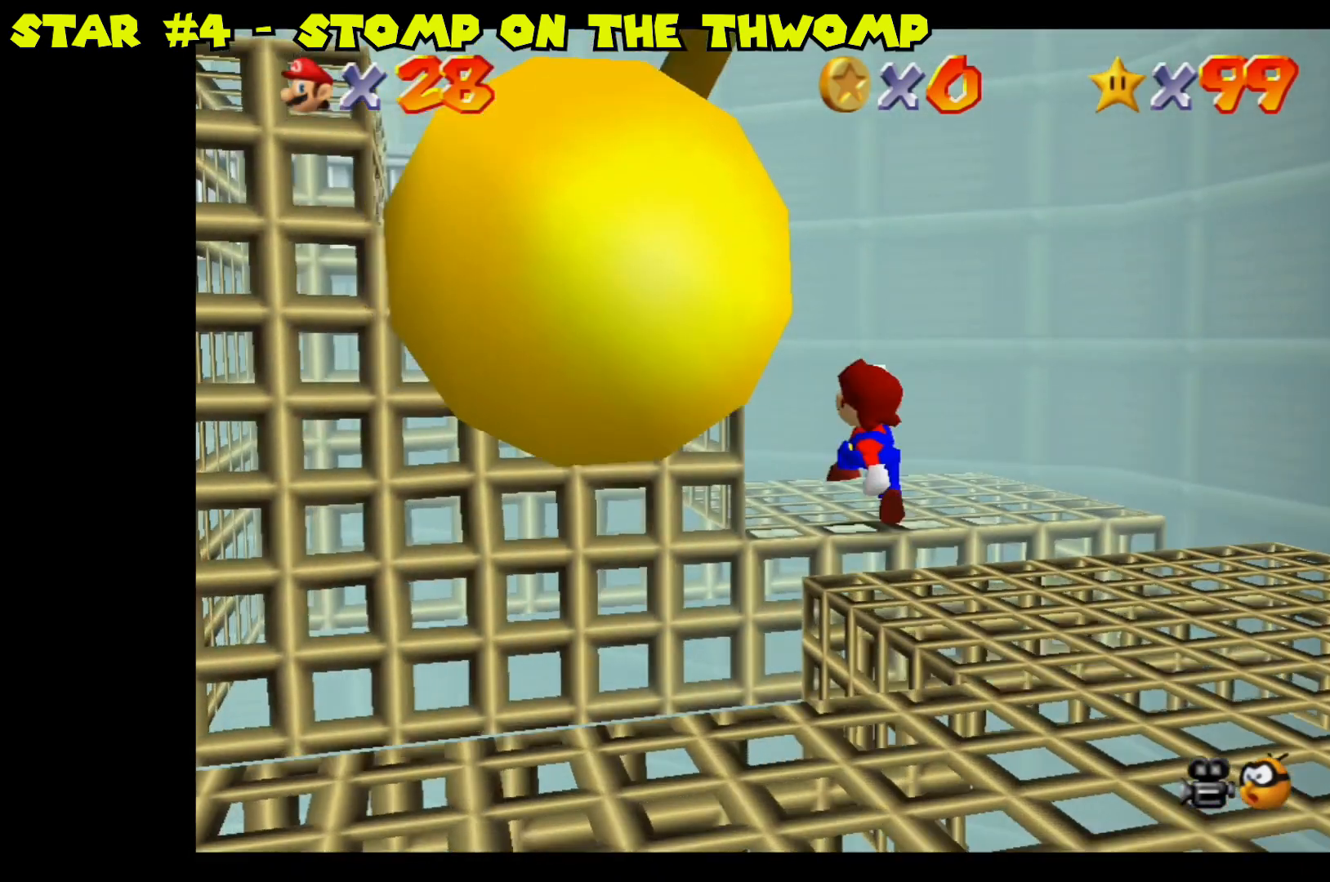
{"buttons": [], "left_stick": "center", "right_stick": "center", "events": []}
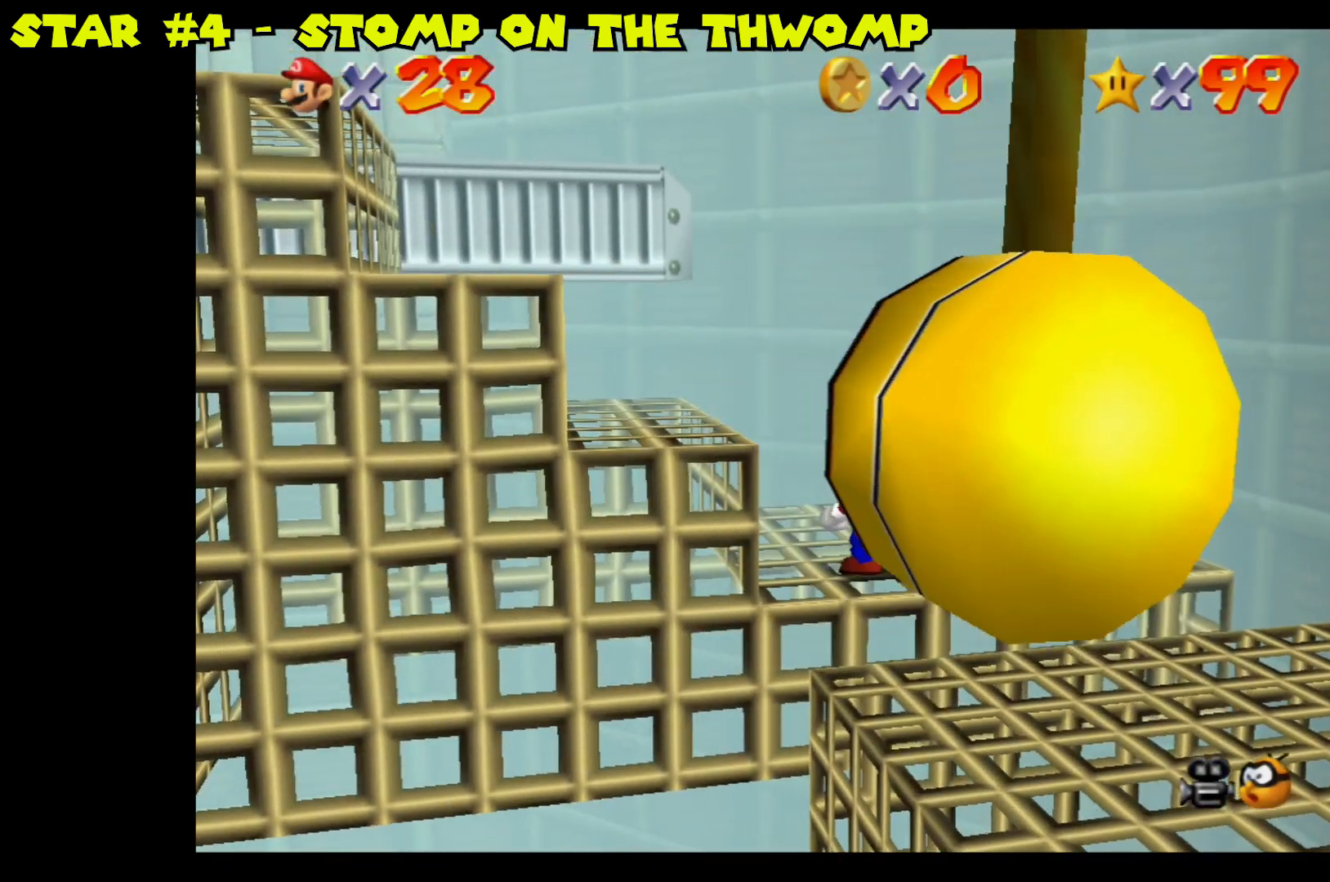
{"buttons": ["A"], "left_stick": "left", "right_stick": "center", "events": [[17, "left_stick", "left"], [133, "A", "down"]]}
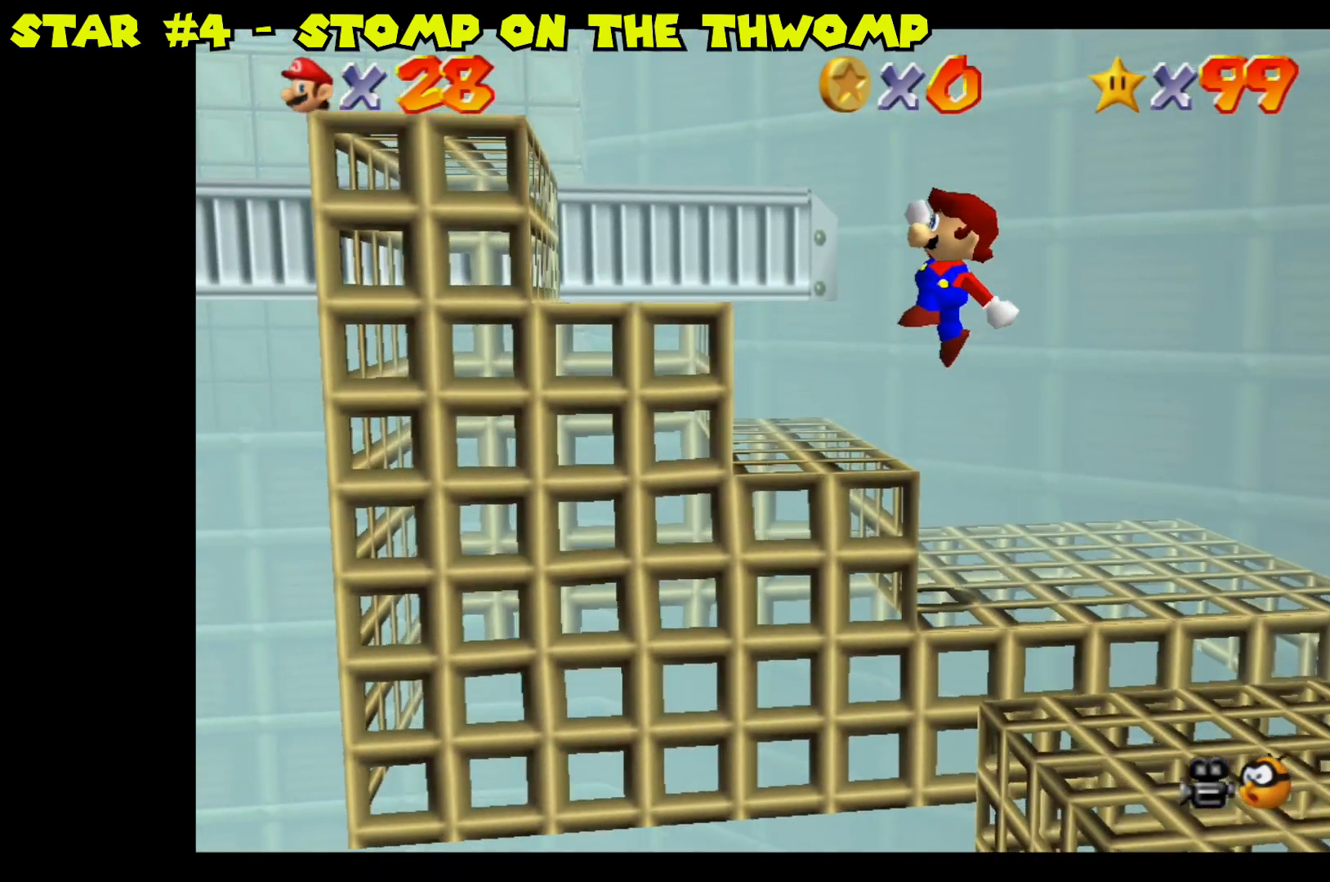
{"buttons": ["A"], "left_stick": "left", "right_stick": "center", "events": [[117, "A", "up"], [233, "left_stick", "center"], [383, "A", "down"], [500, "left_stick", "left"]]}
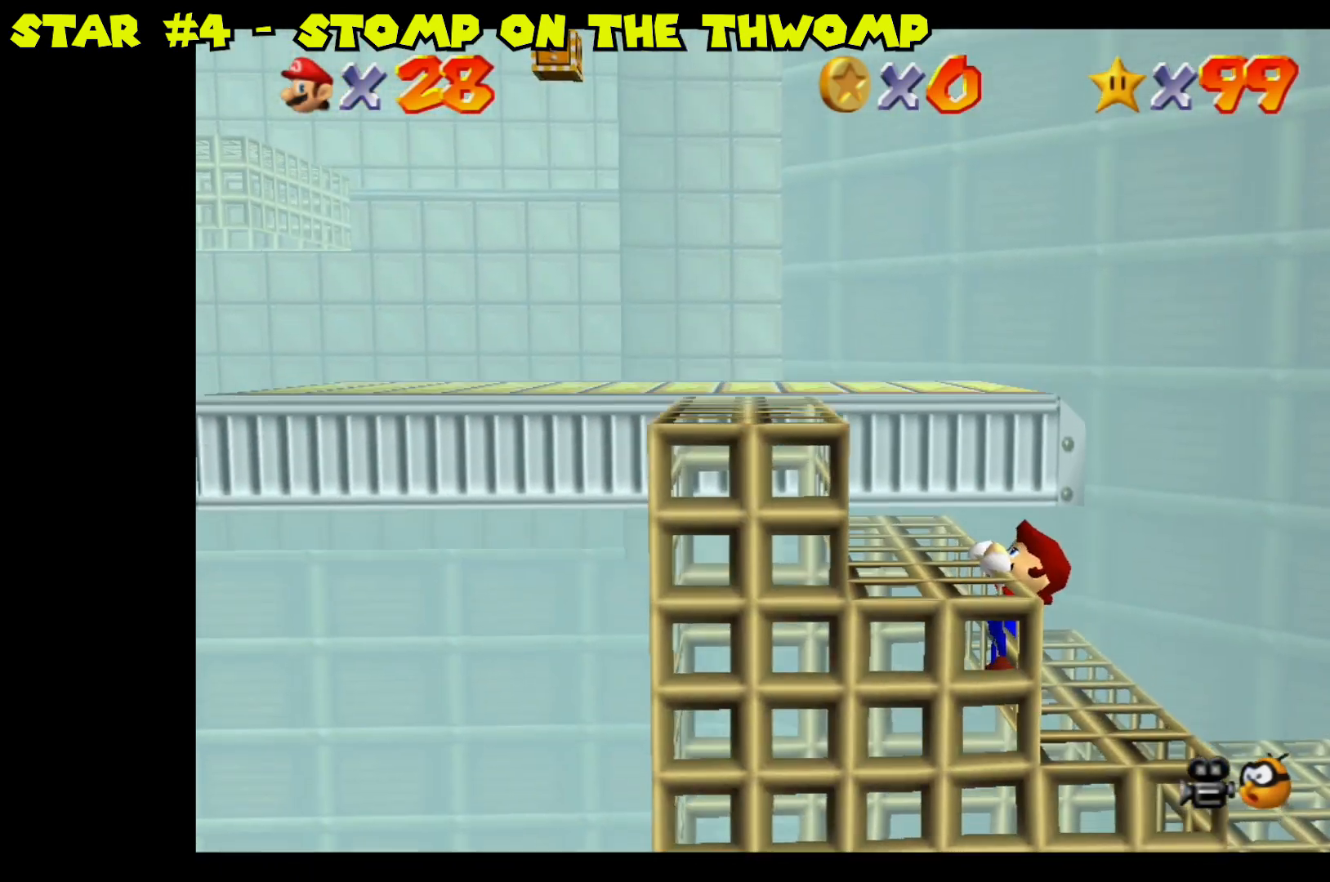
{"buttons": [], "left_stick": "up-left", "right_stick": "center", "events": [[17, "A", "up"], [217, "left_stick", "up-left"]]}
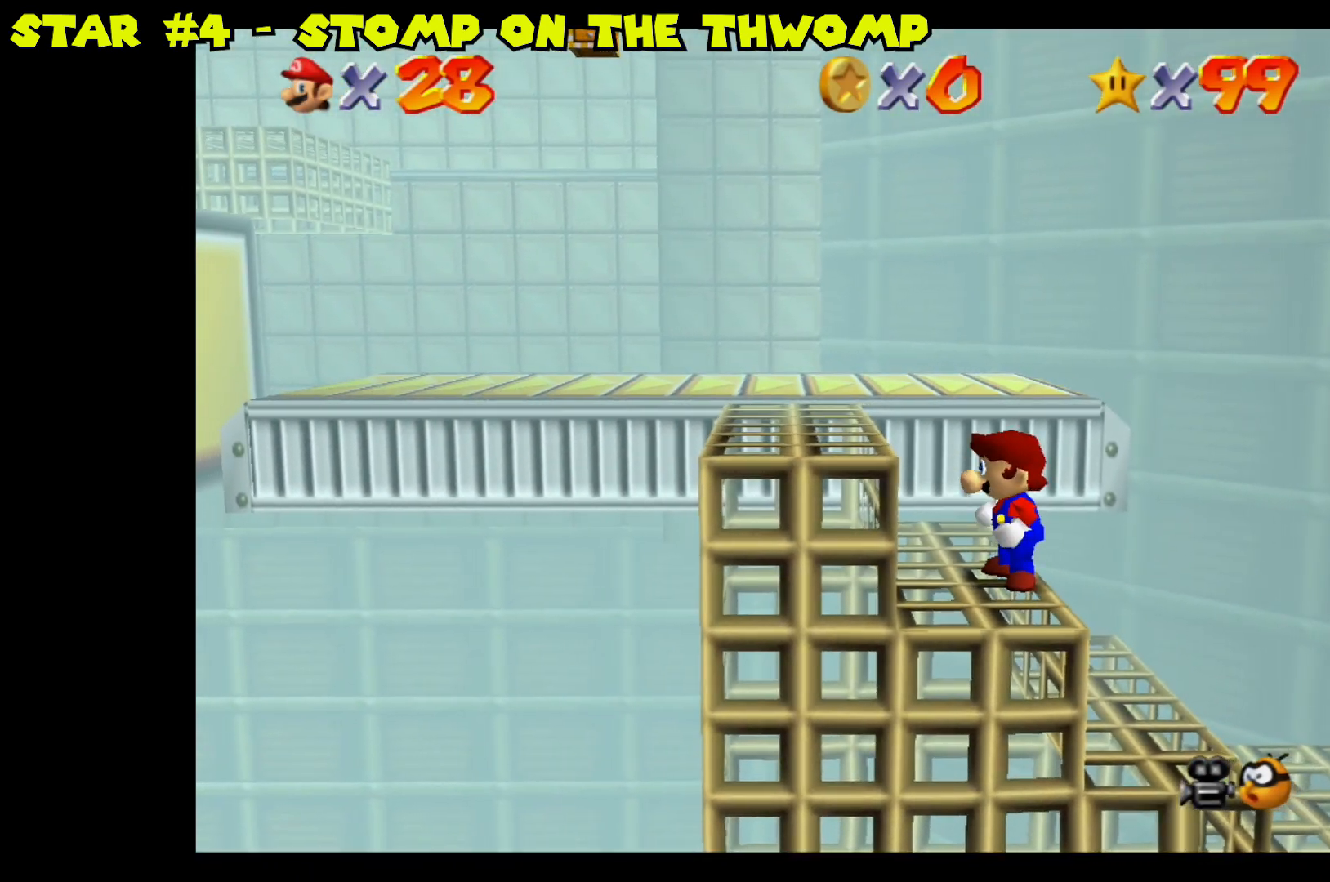
{"buttons": [], "left_stick": "center", "right_stick": "center", "events": [[150, "A", "down"], [417, "A", "up"], [483, "left_stick", "center"]]}
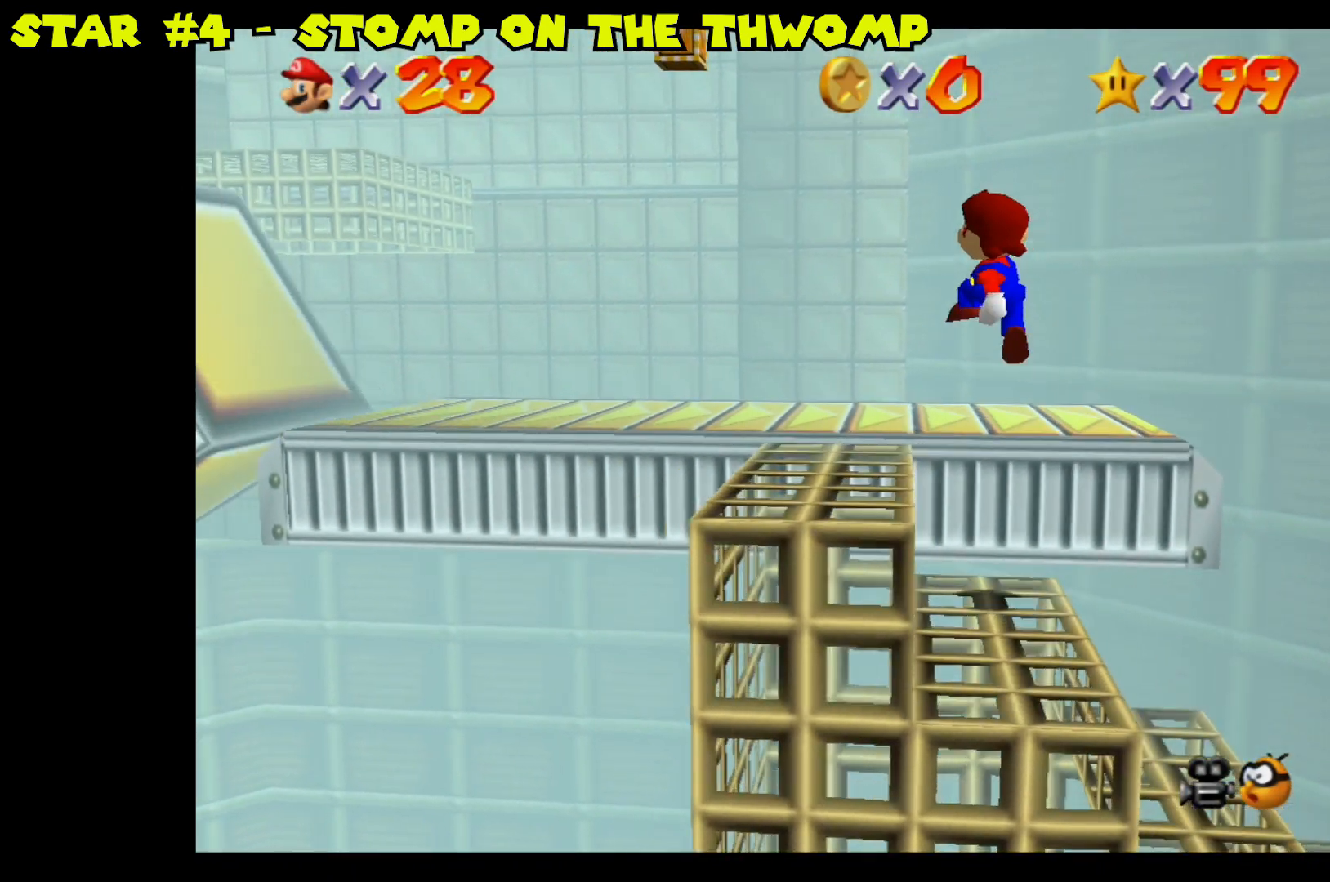
{"buttons": [], "left_stick": "left", "right_stick": "center", "events": [[267, "left_stick", "left"]]}
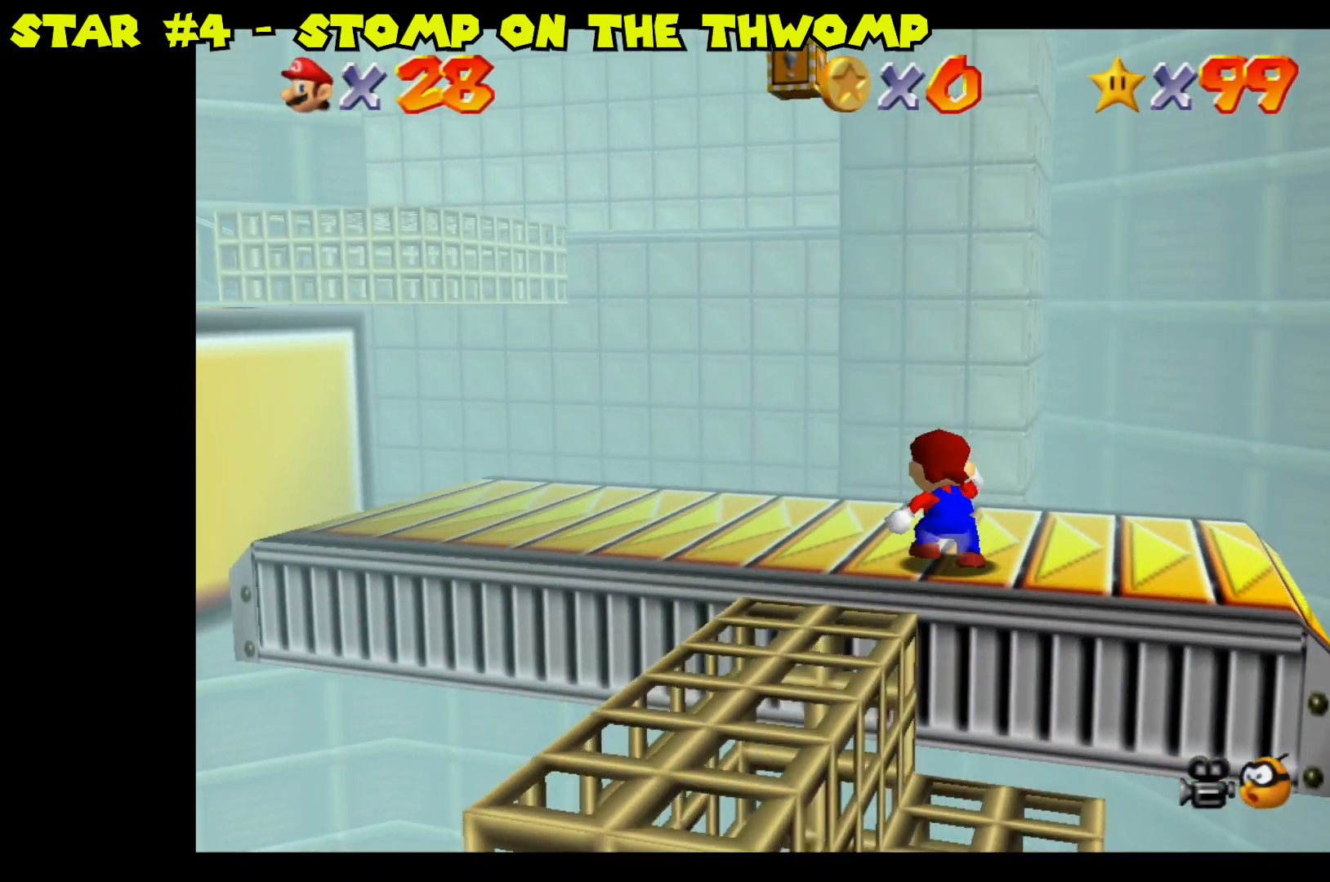
{"buttons": [], "left_stick": "up-left", "right_stick": "center", "events": [[383, "left_stick", "up-left"]]}
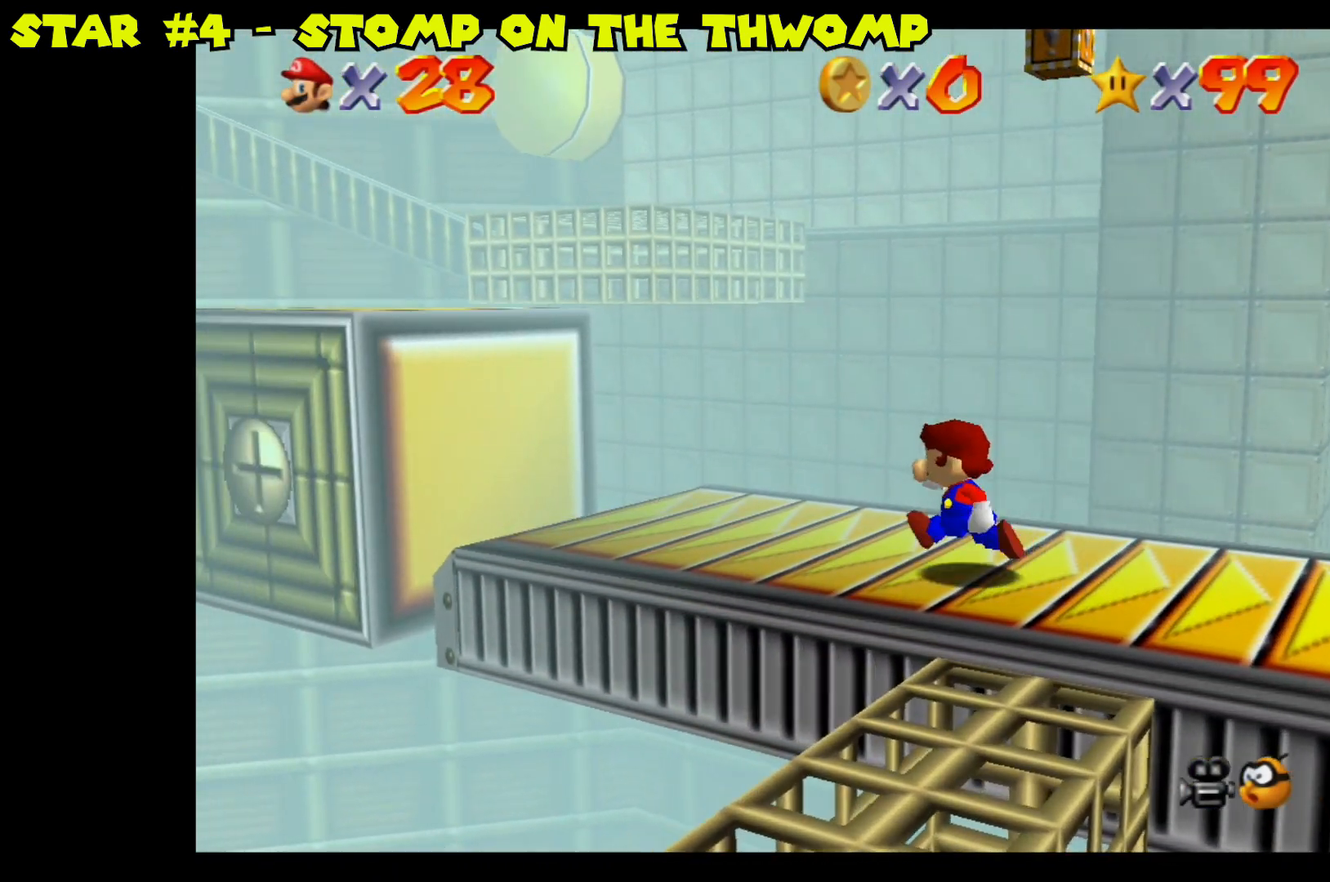
{"buttons": ["A"], "left_stick": "up-left", "right_stick": "center", "events": [[333, "A", "down"]]}
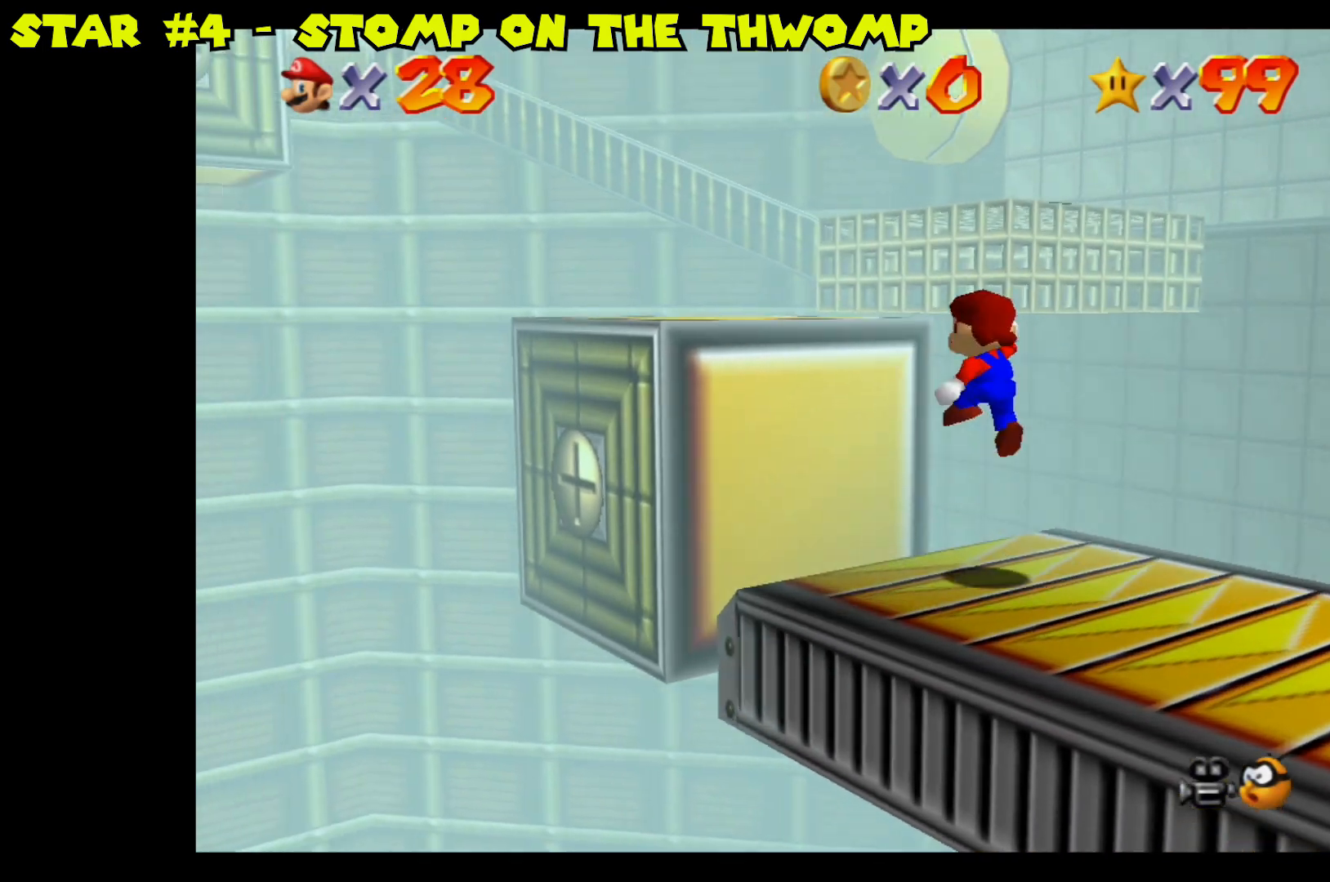
{"buttons": [], "left_stick": "center", "right_stick": "center", "events": [[117, "A", "up"], [167, "left_stick", "center"]]}
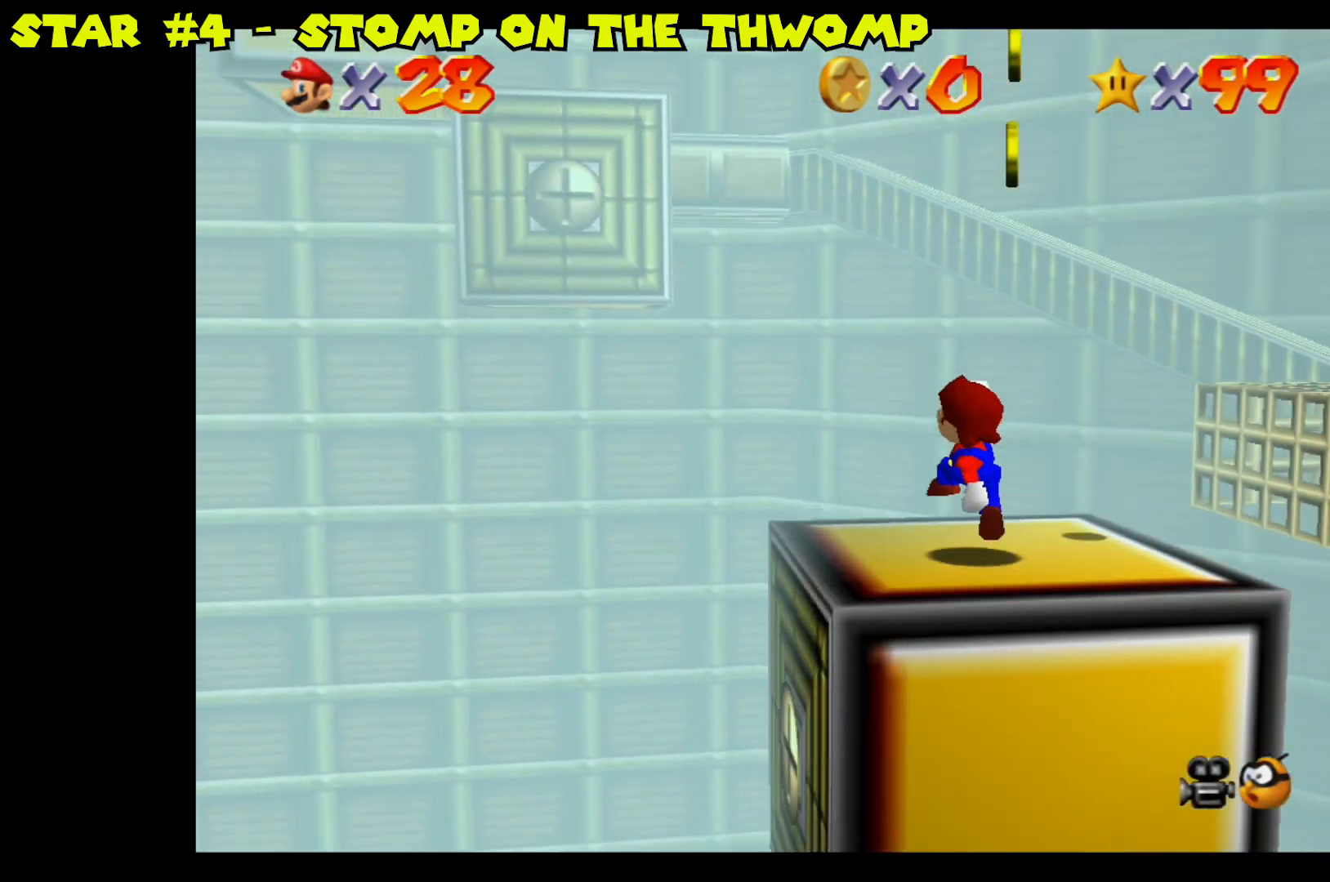
{"buttons": [], "left_stick": "down-right", "right_stick": "center", "events": [[317, "left_stick", "down-right"]]}
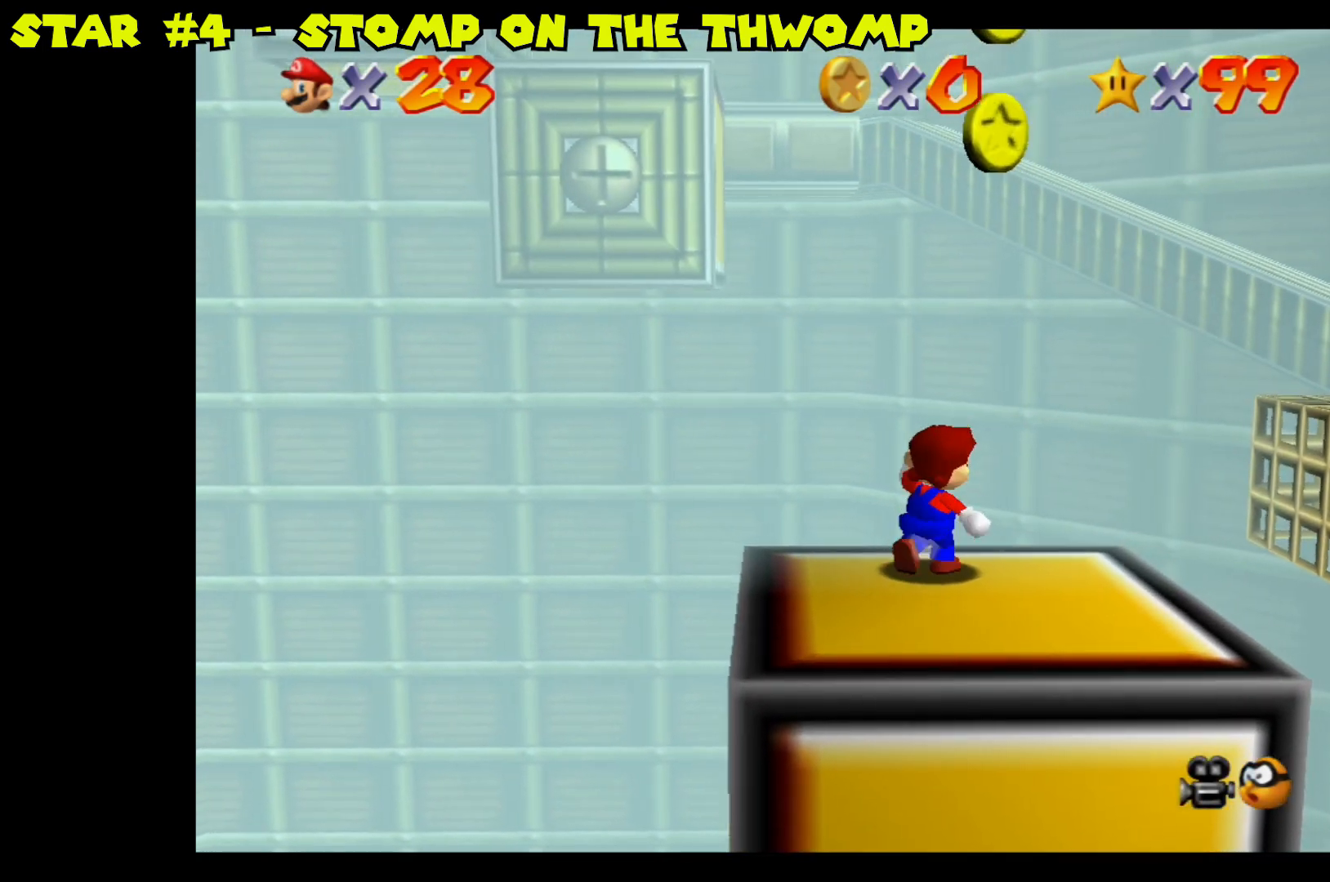
{"buttons": [], "left_stick": "up-right", "right_stick": "center", "events": [[83, "left_stick", "right"], [233, "A", "down"], [350, "left_stick", "up-right"], [483, "A", "up"]]}
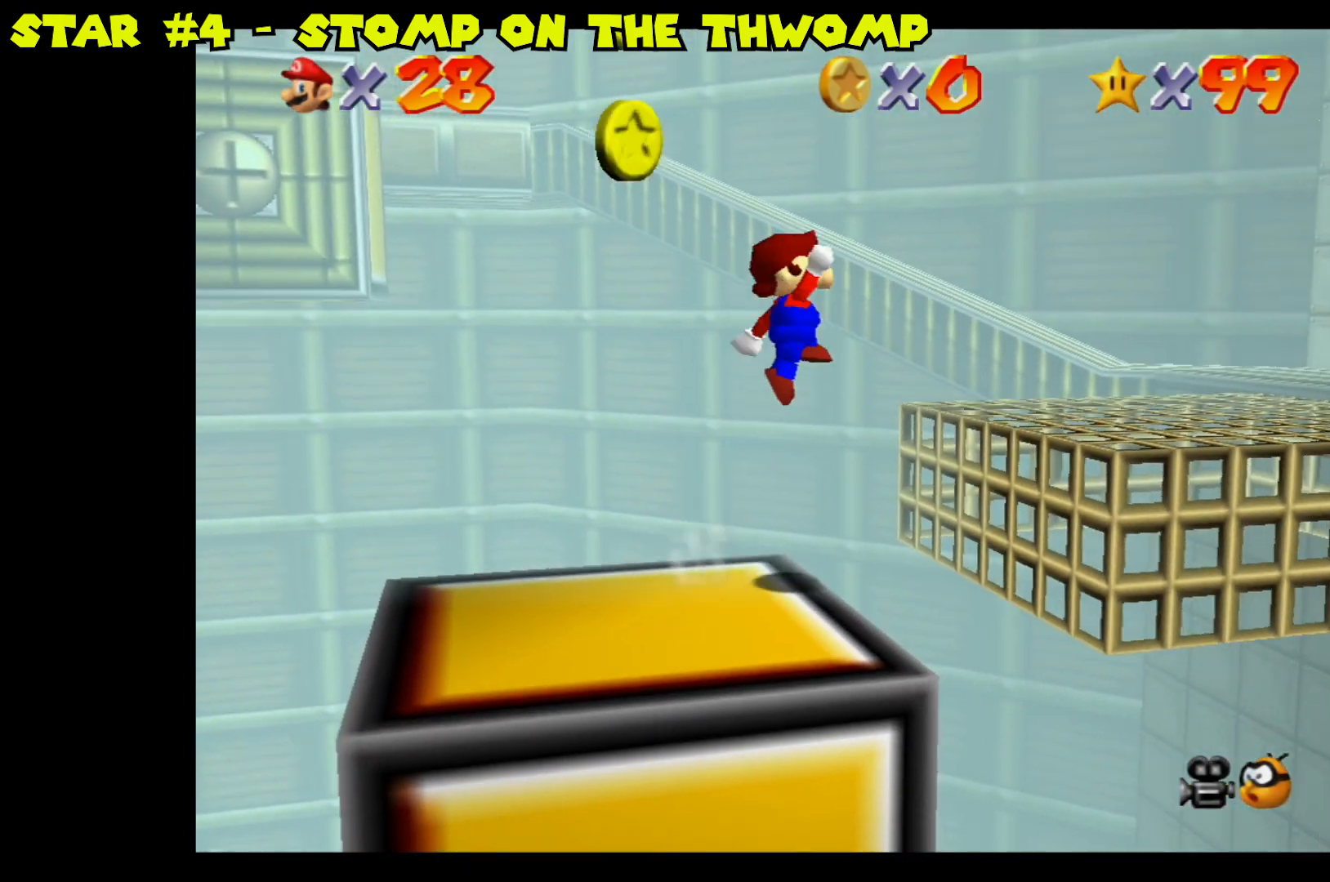
{"buttons": [], "left_stick": "up-right", "right_stick": "center", "events": [[167, "left_stick", "center"], [467, "left_stick", "up-right"]]}
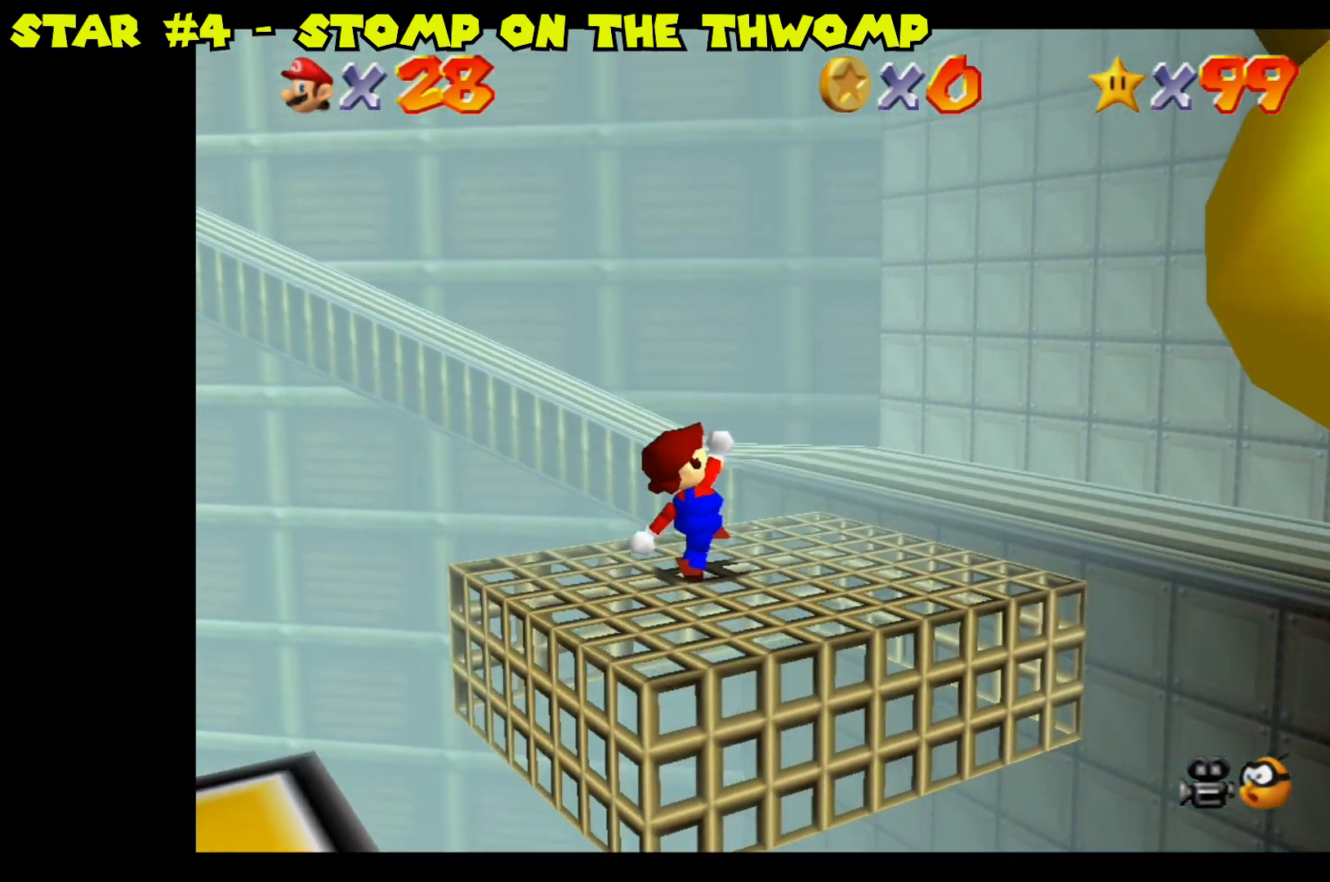
{"buttons": ["A"], "left_stick": "up-left", "right_stick": "center", "events": [[100, "A", "down"], [167, "left_stick", "up"], [383, "left_stick", "up-left"]]}
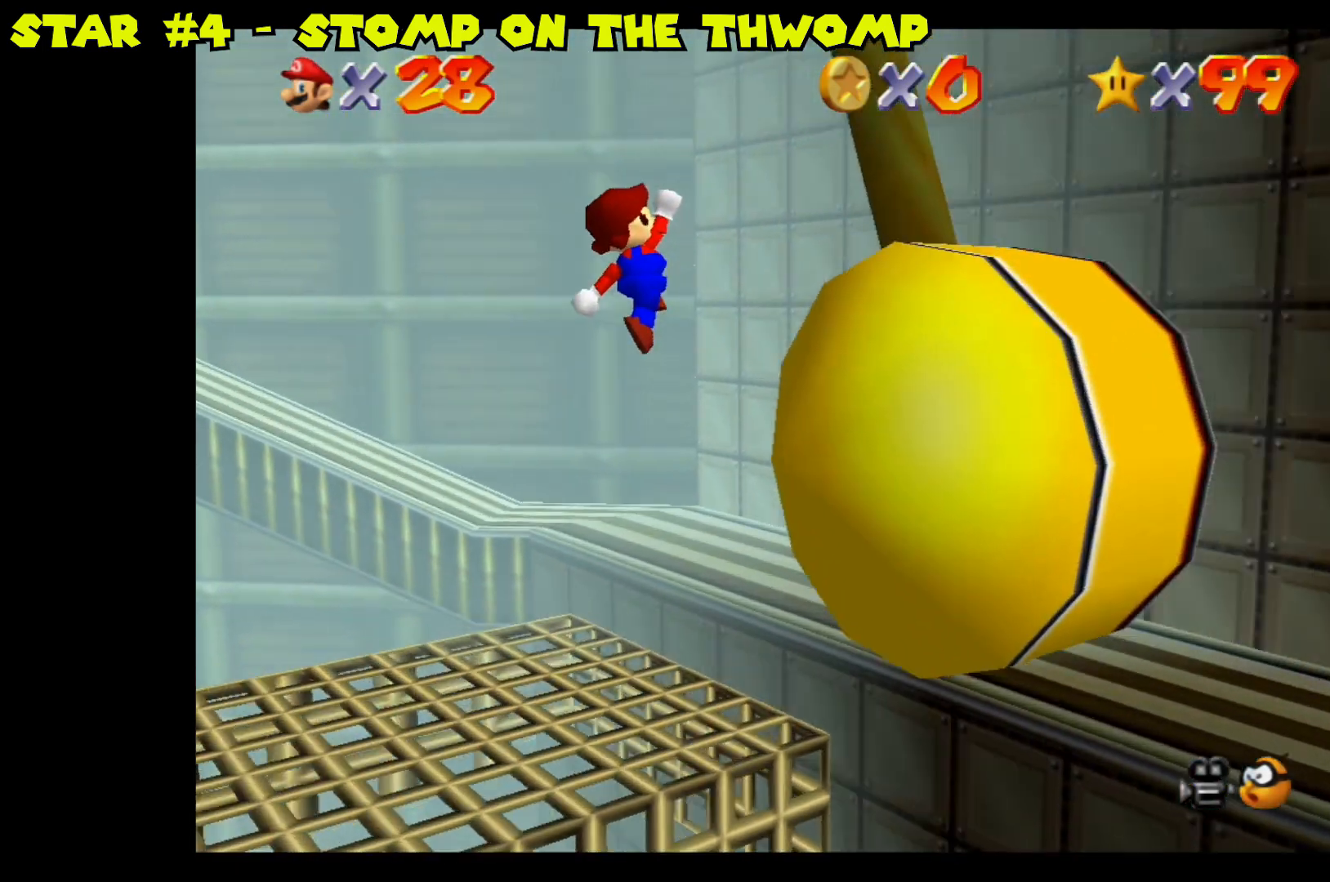
{"buttons": [], "left_stick": "up-left", "right_stick": "center", "events": [[33, "A", "up"], [200, "left_stick", "left"], [333, "left_stick", "up-left"]]}
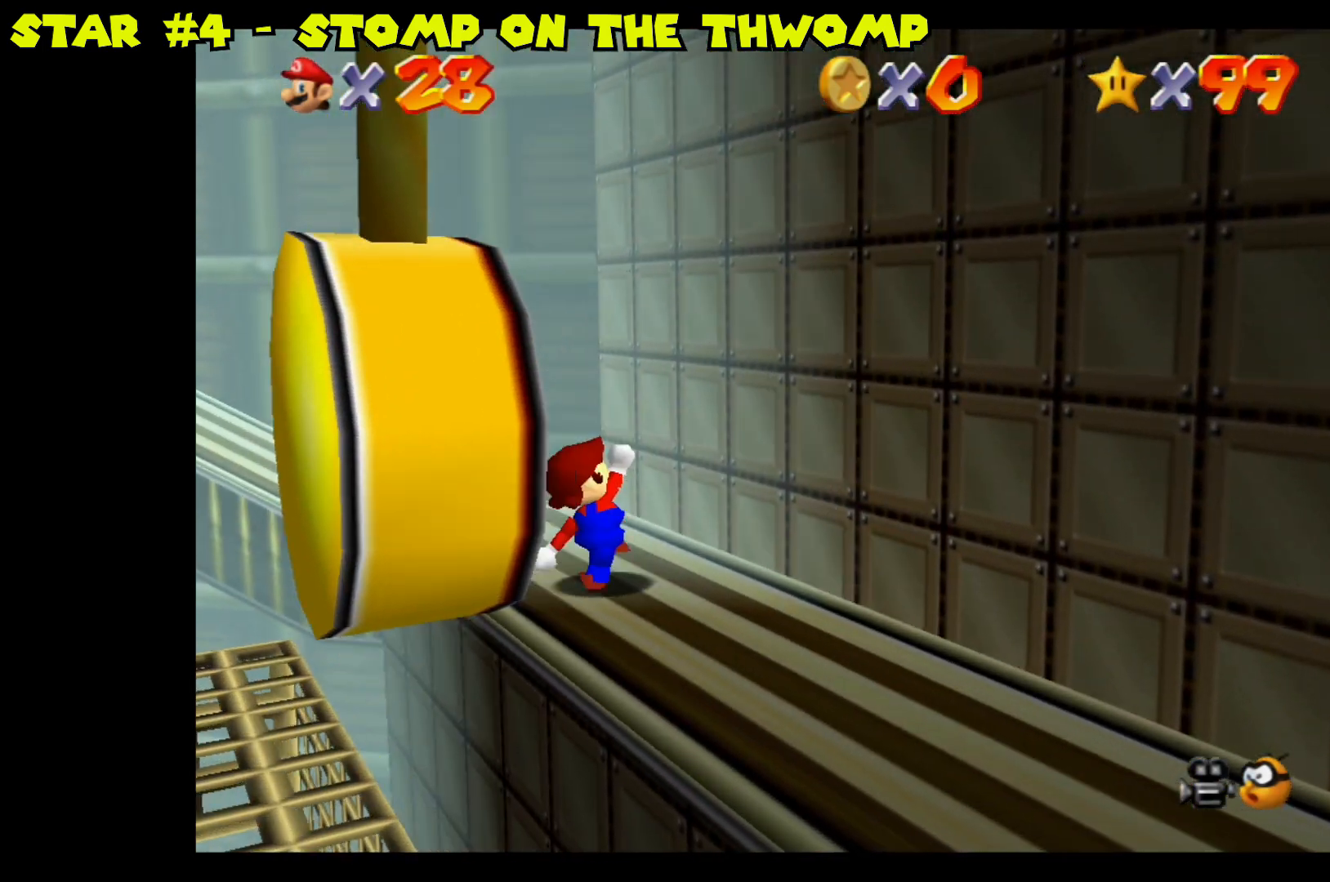
{"buttons": [], "left_stick": "up-left", "right_stick": "center", "events": []}
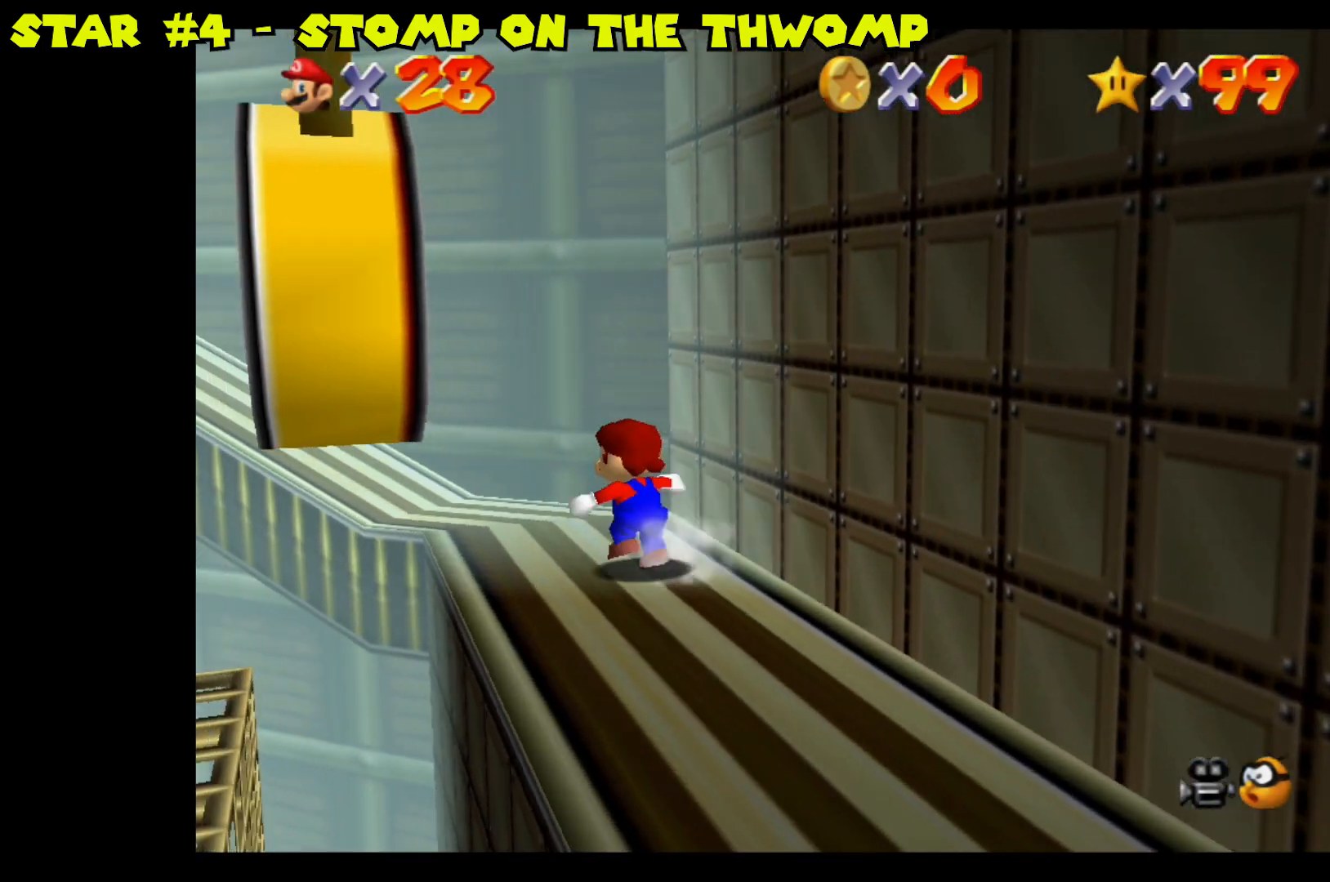
{"buttons": [], "left_stick": "up-left", "right_stick": "center", "events": []}
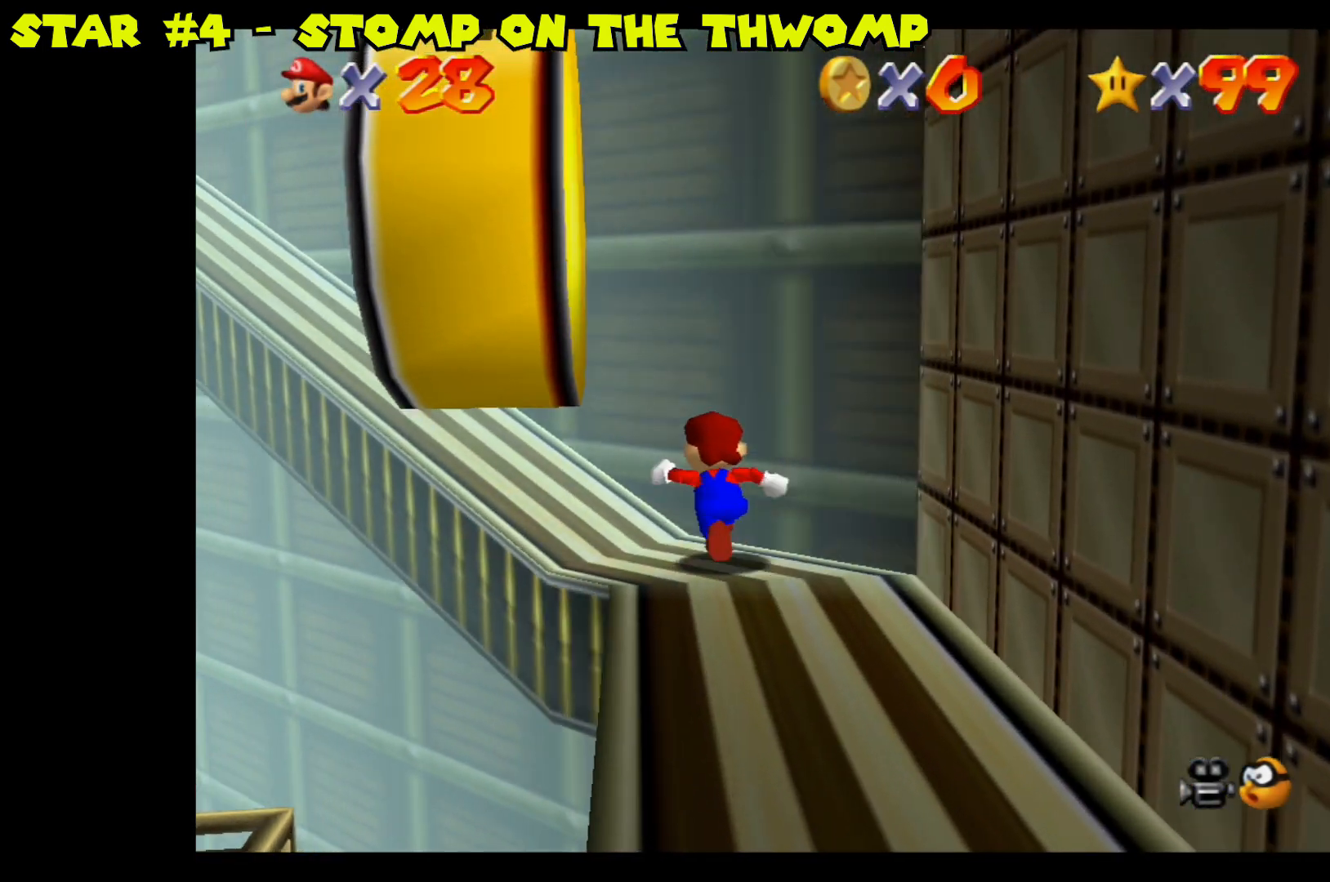
{"buttons": [], "left_stick": "up-left", "right_stick": "center", "events": []}
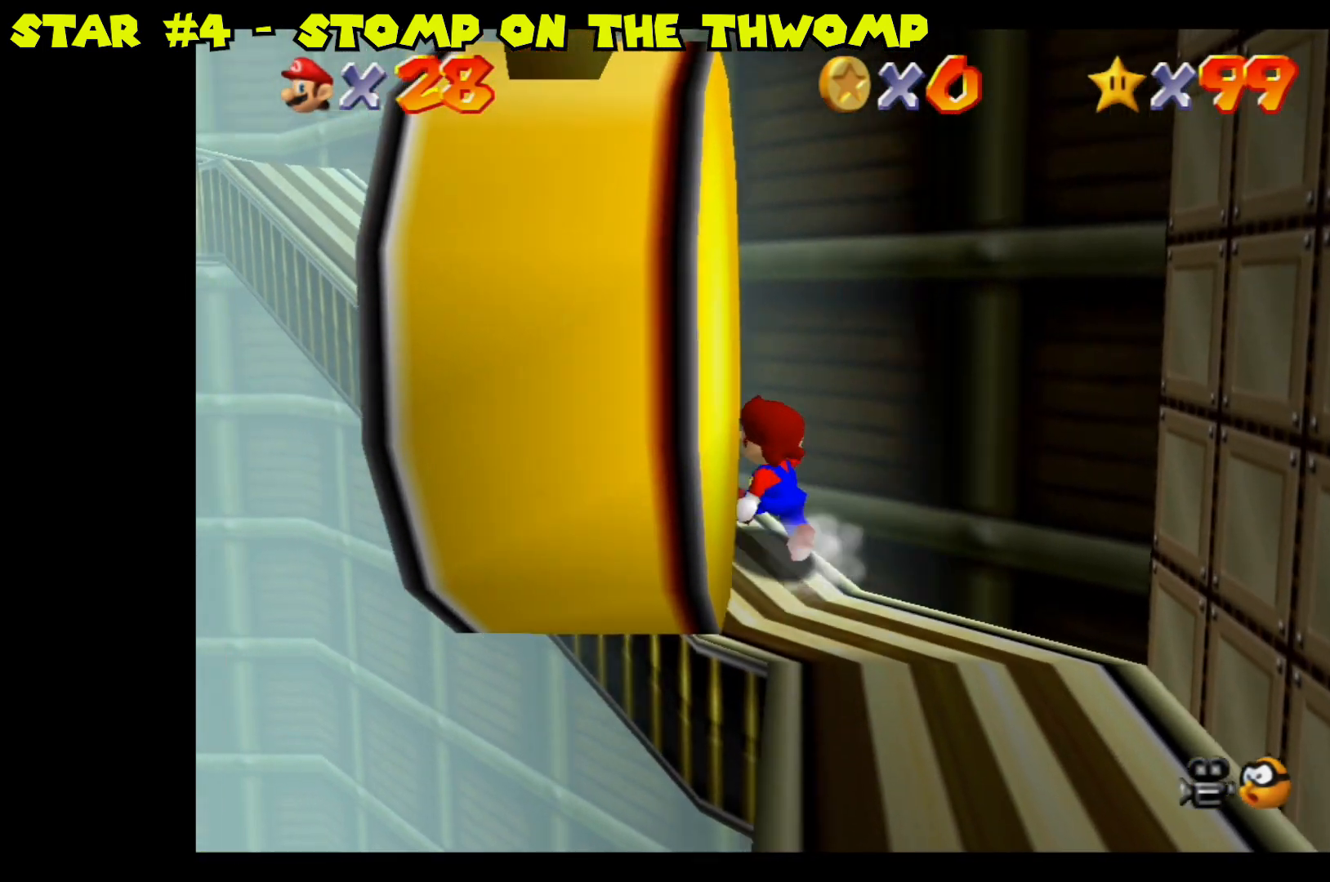
{"buttons": [], "left_stick": "up-left", "right_stick": "center", "events": []}
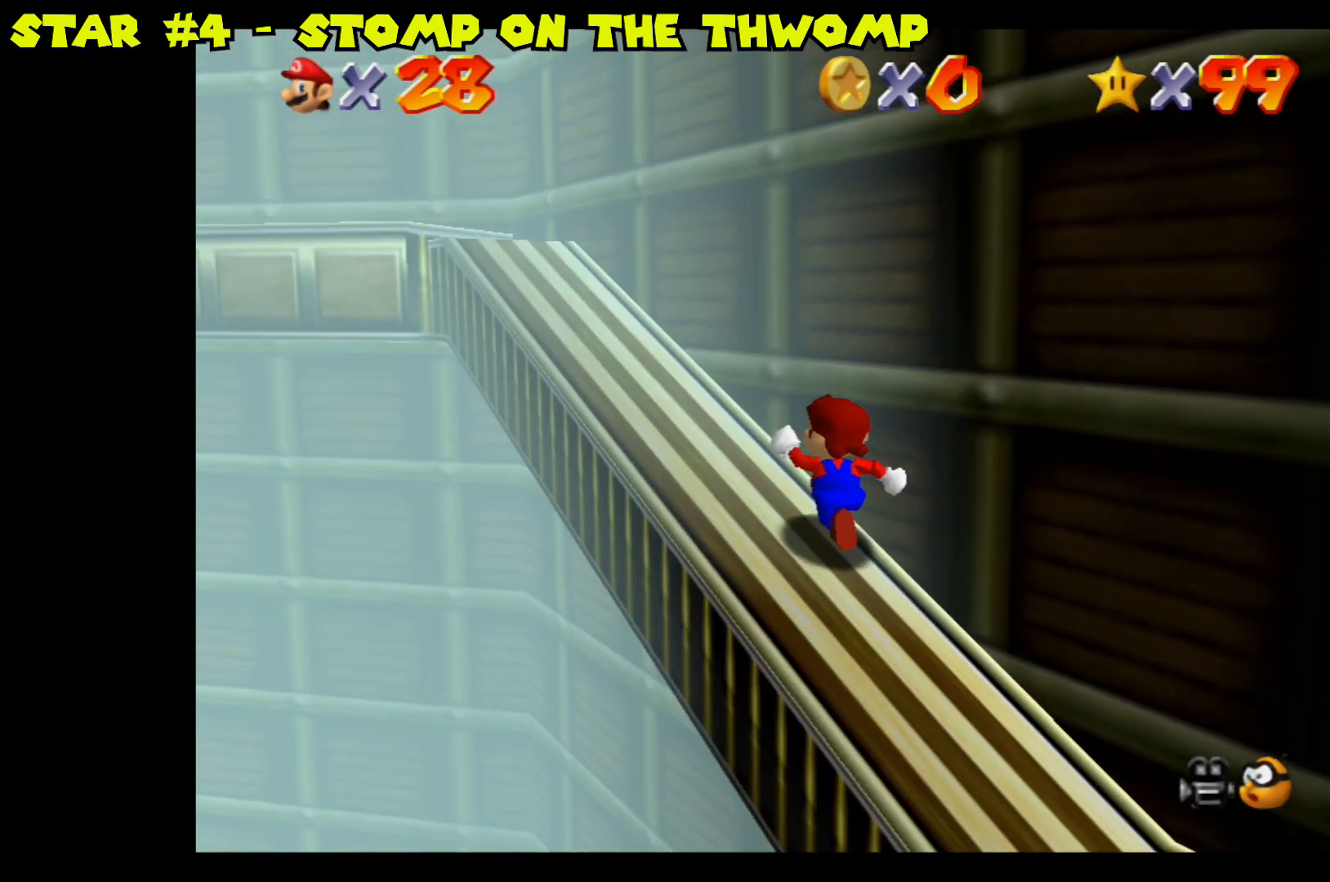
{"buttons": [], "left_stick": "up-left", "right_stick": "center", "events": []}
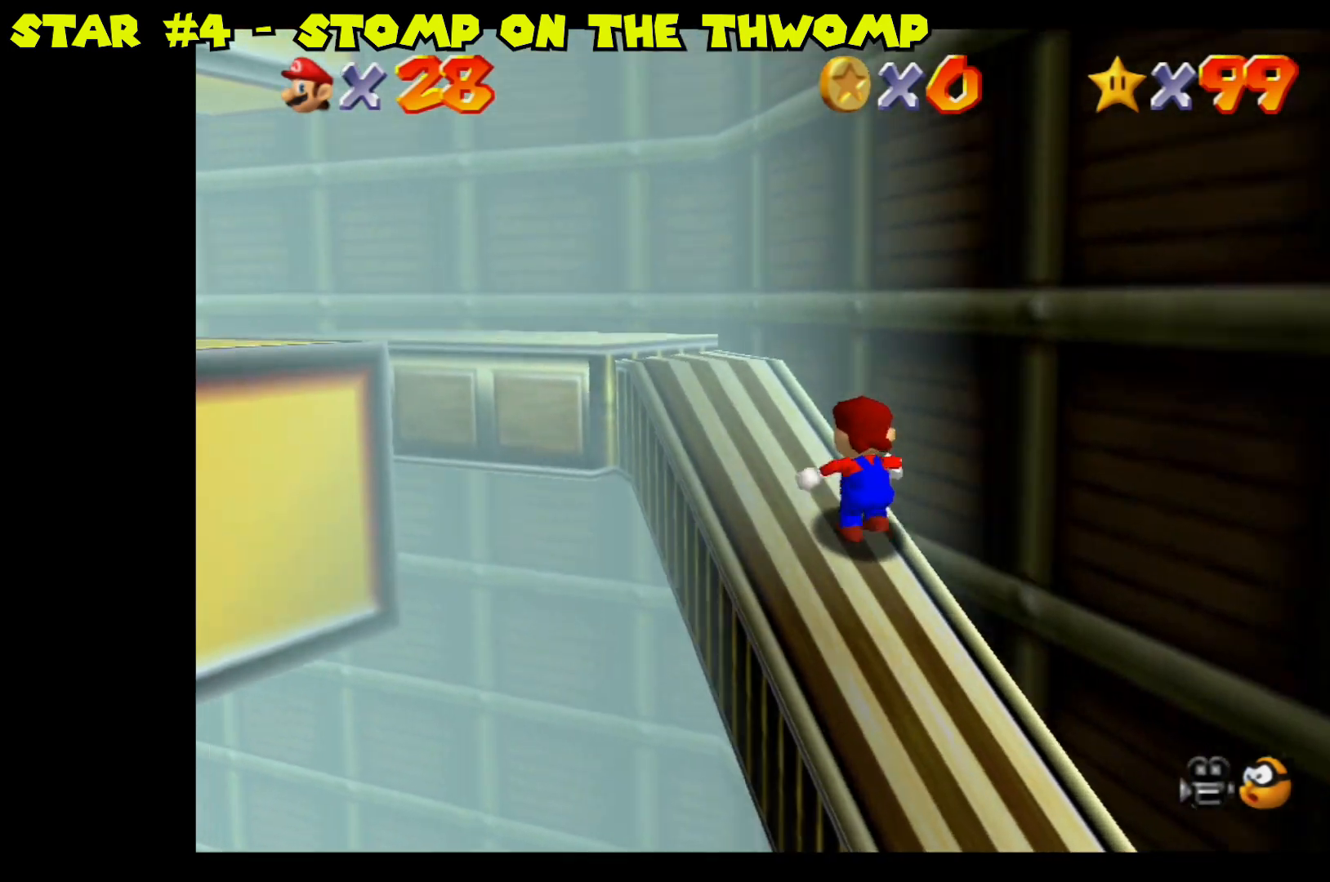
{"buttons": [], "left_stick": "up-left", "right_stick": "center", "events": []}
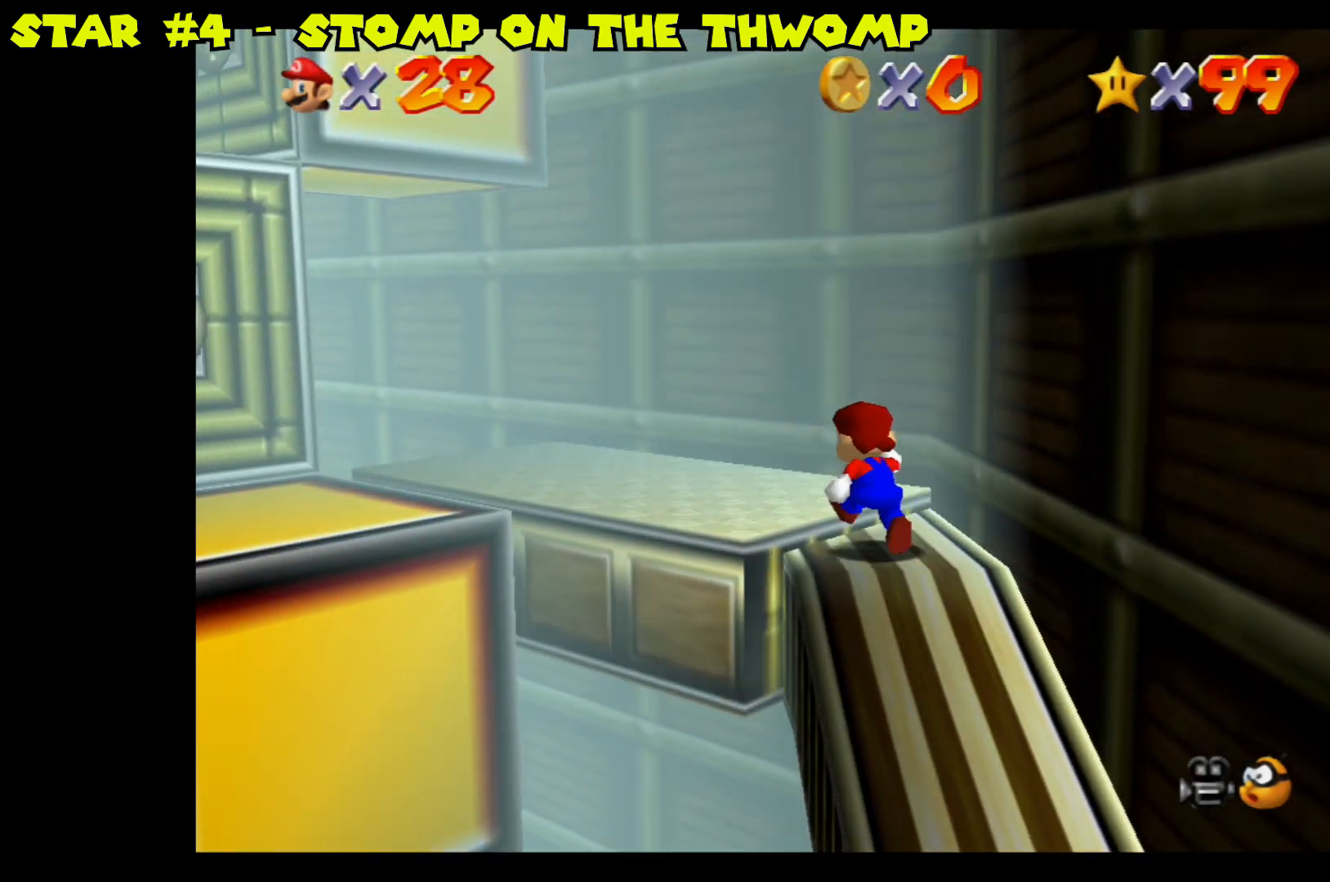
{"buttons": [], "left_stick": "center", "right_stick": "center", "events": [[450, "left_stick", "center"]]}
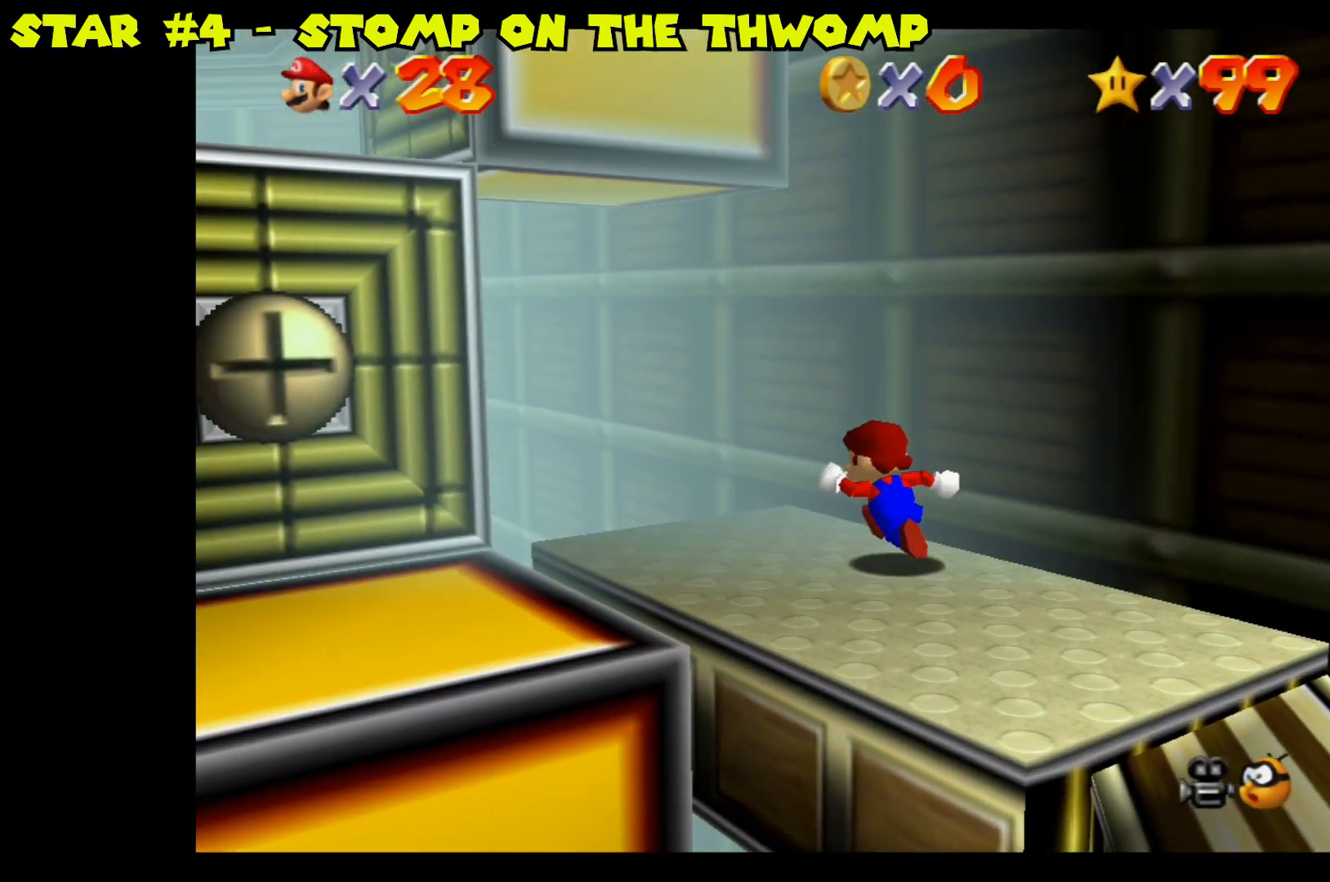
{"buttons": [], "left_stick": "down-left", "right_stick": "center", "events": [[450, "left_stick", "down-left"]]}
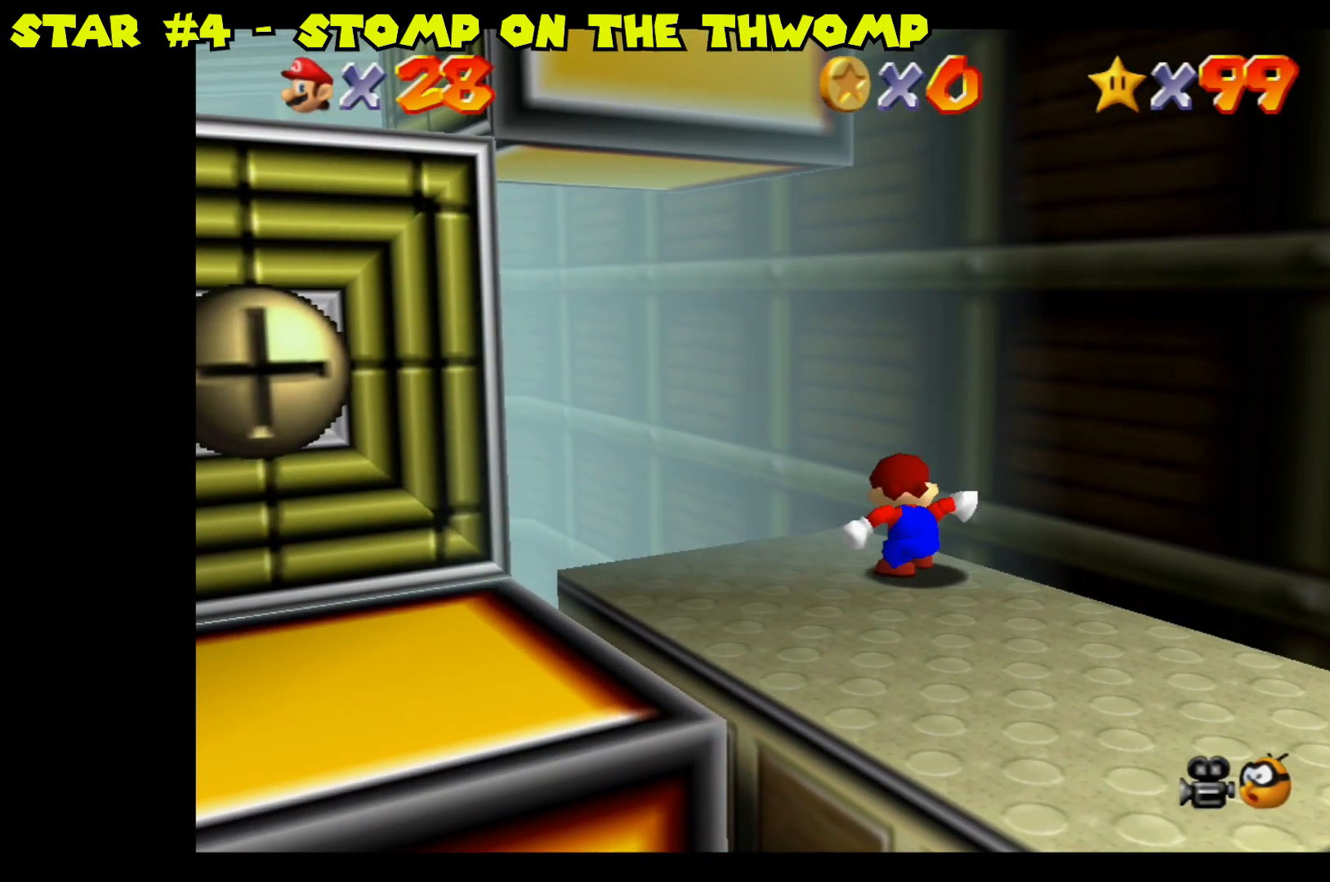
{"buttons": [], "left_stick": "down", "right_stick": "center", "events": [[167, "left_stick", "center"], [450, "left_stick", "down"]]}